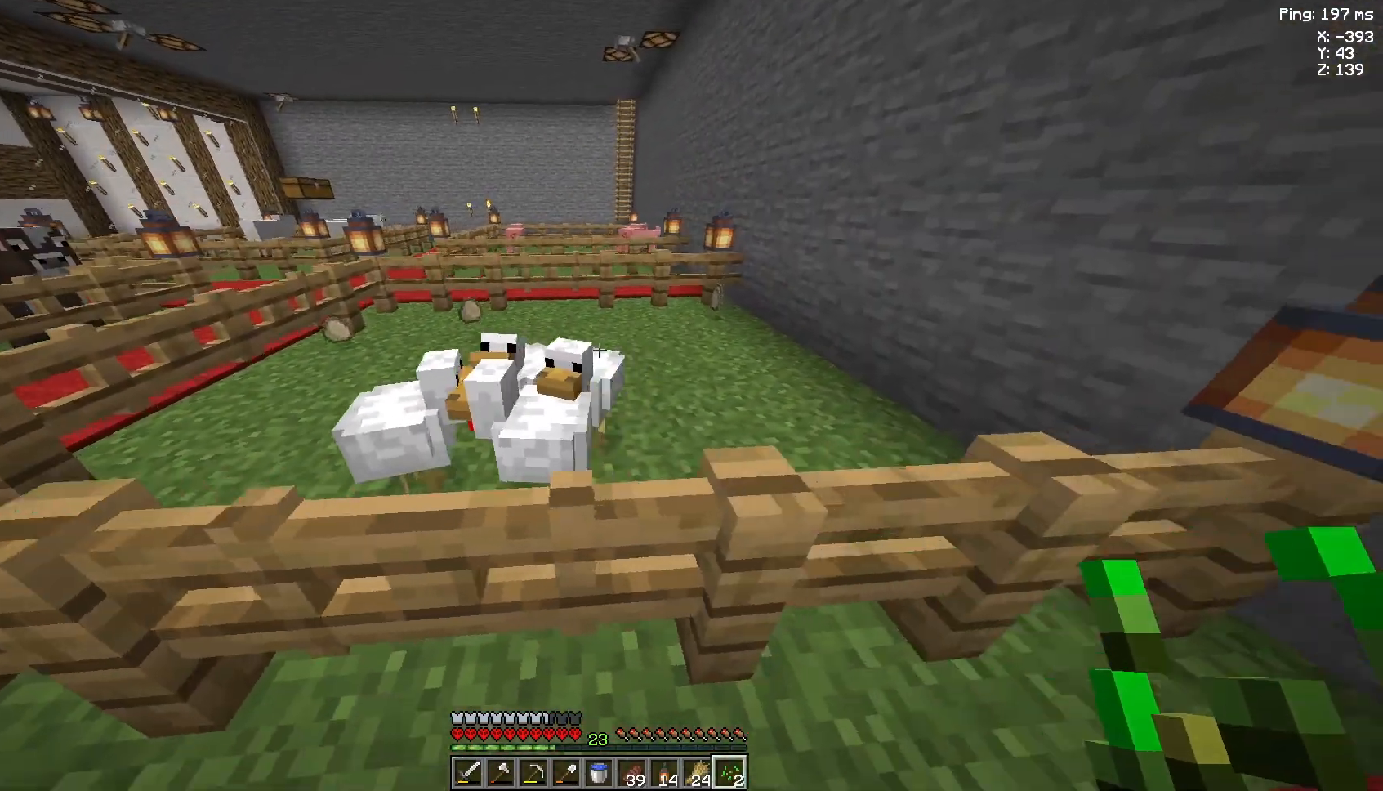
Gameplay with keyboard and mouse; each line is a JSON object with the keys and mouse buttons held at the frame after it. "events" lists presses ("down") and releases ("up") of "a", "d", "s", "space", "w", "mouse_left" and "mouse_right" between this image and that frame as [ms after this image, input, new state], when the widget could be followed in between. "mouse_left", "mouse_right" = the "left", "right" buttons of the "mouse" list. No other keys are recorded. Fast repeated clicks can show as one long hold. Not read: mouse_move.
{"keys": ["a"], "mouse": [], "events": [[100, "mouse_right", "down"], [167, "mouse_right", "up"], [267, "mouse_right", "down"], [333, "mouse_right", "up"], [500, "a", "down"]]}
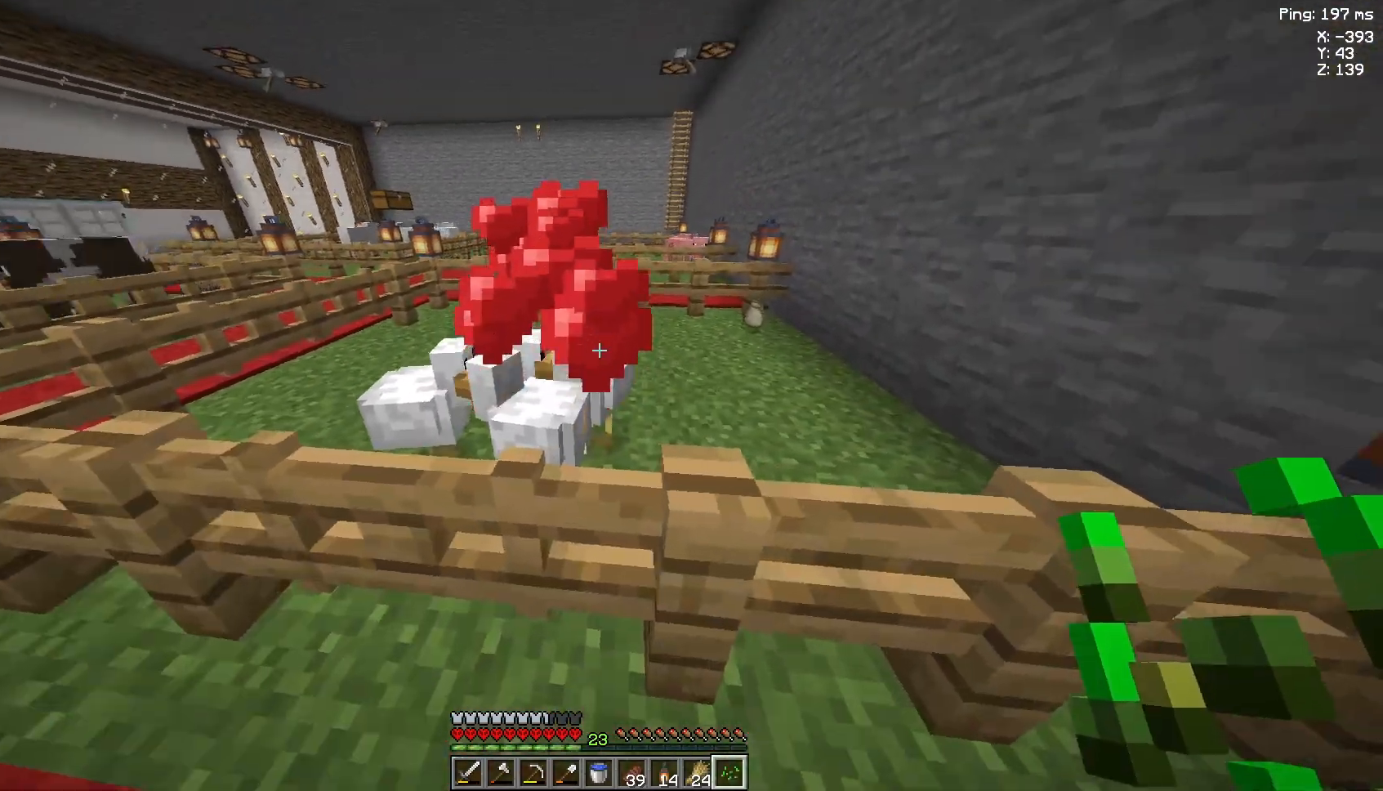
{"keys": [], "mouse": [], "events": [[33, "mouse_right", "down"], [133, "mouse_right", "up"], [200, "mouse_right", "down"], [267, "a", "up"], [267, "mouse_right", "up"], [367, "mouse_right", "down"], [467, "mouse_right", "up"]]}
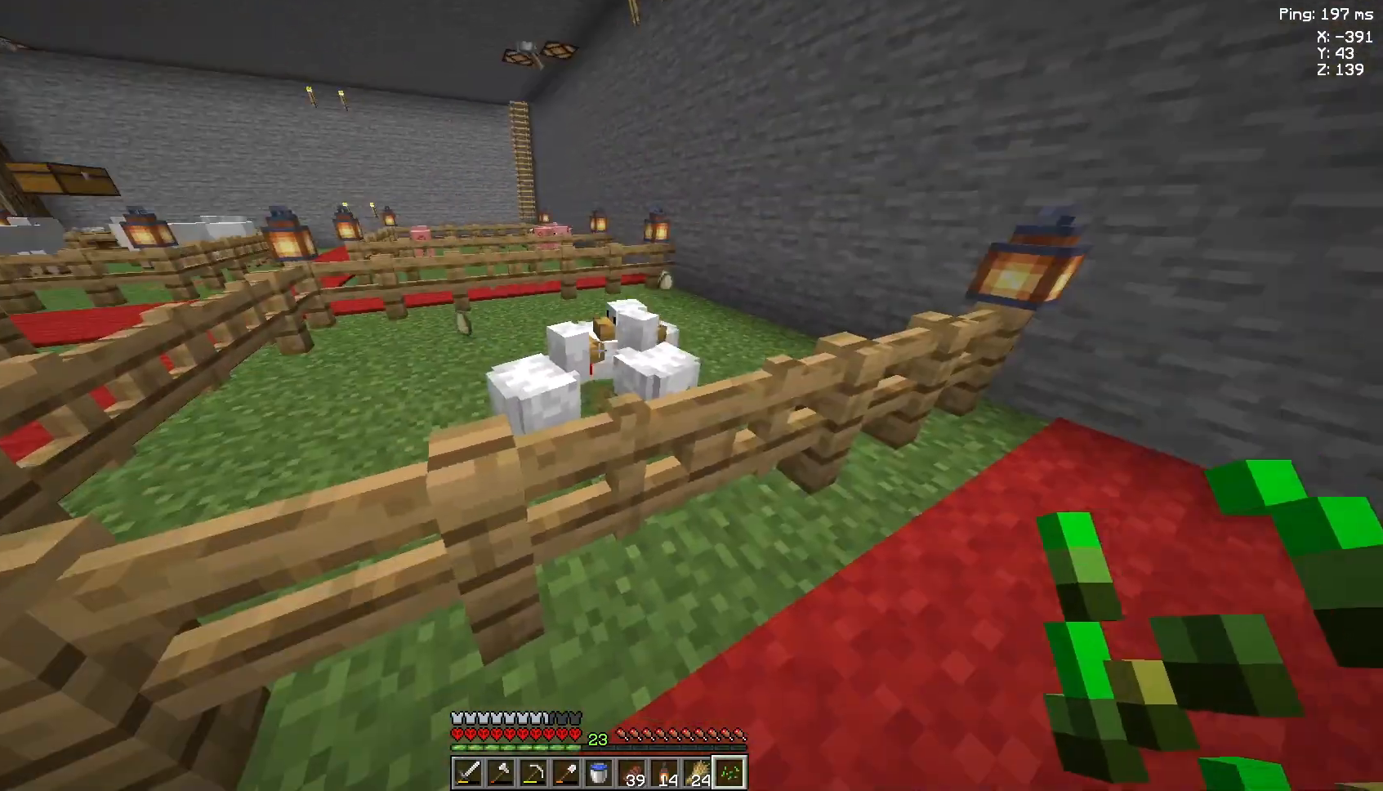
{"keys": [], "mouse": [], "events": [[33, "mouse_right", "down"], [133, "mouse_right", "up"]]}
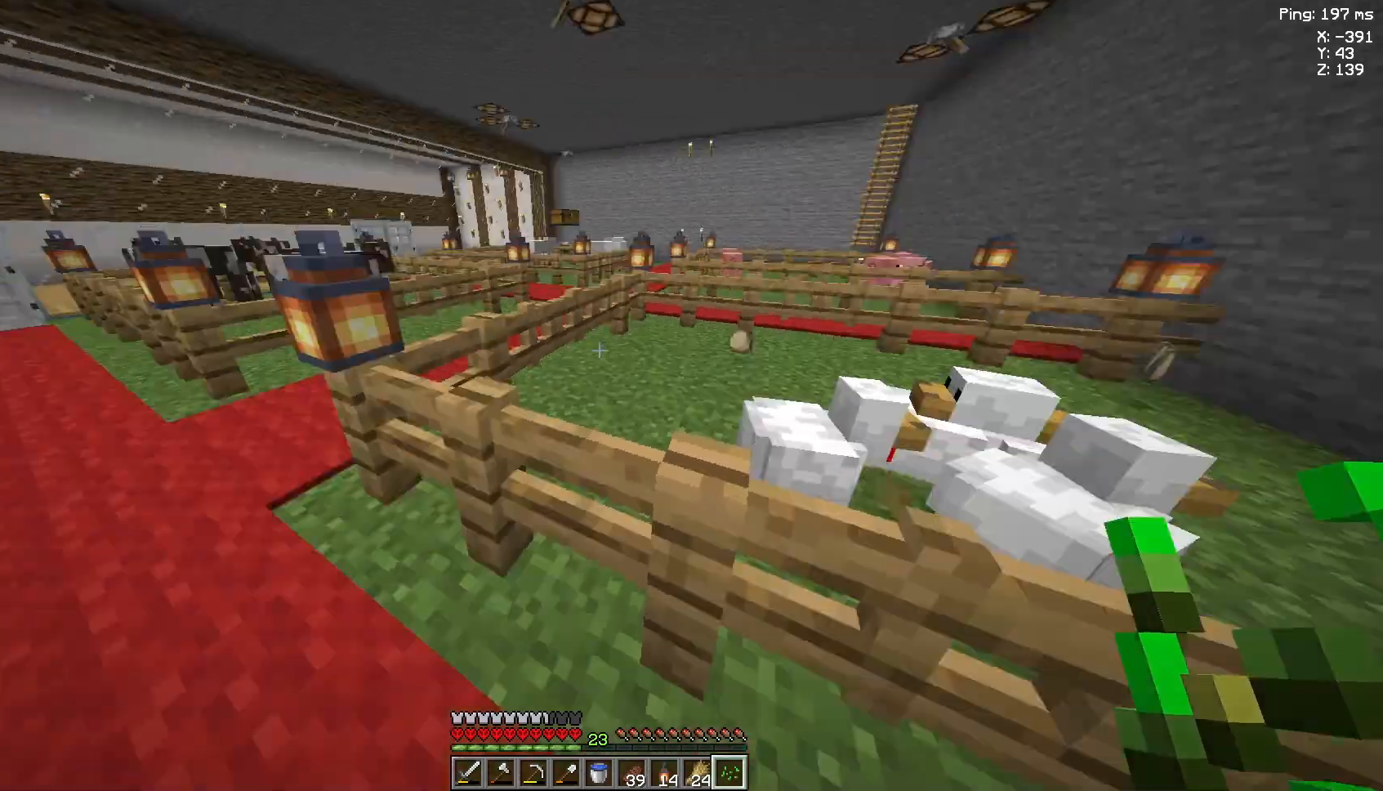
{"keys": [], "mouse": [], "events": []}
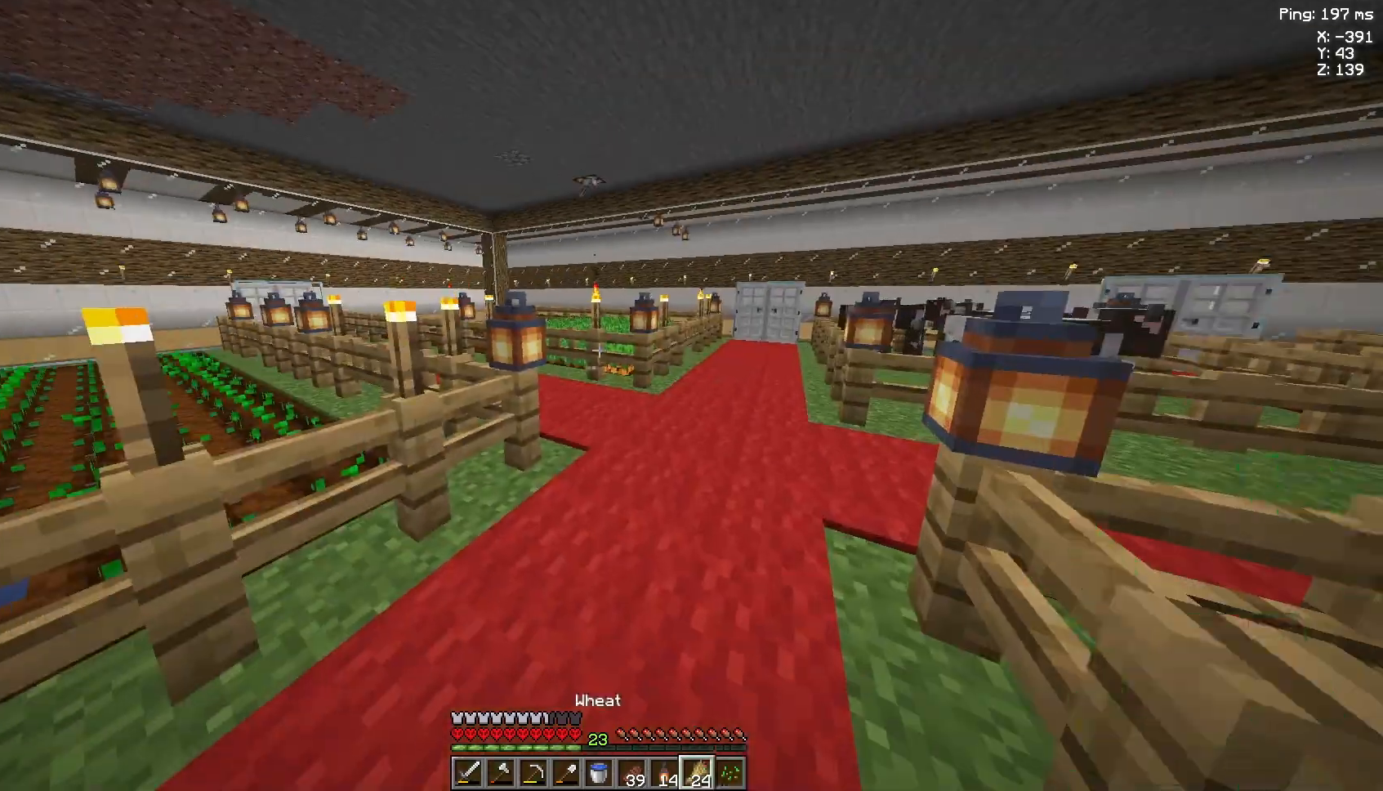
{"keys": [], "mouse": [], "events": [[267, "w", "down"], [333, "w", "up"]]}
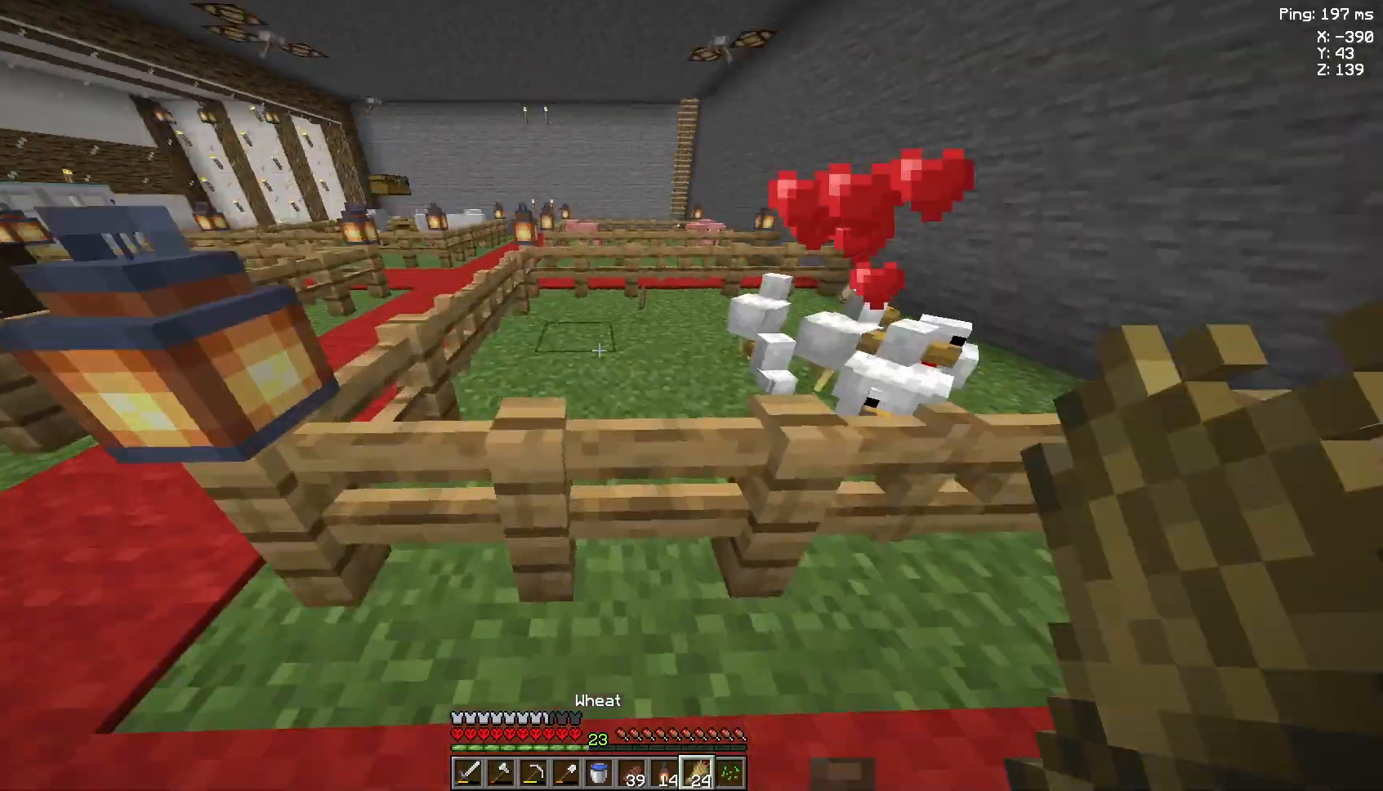
{"keys": [], "mouse": [], "events": [[267, "w", "down"], [367, "w", "up"]]}
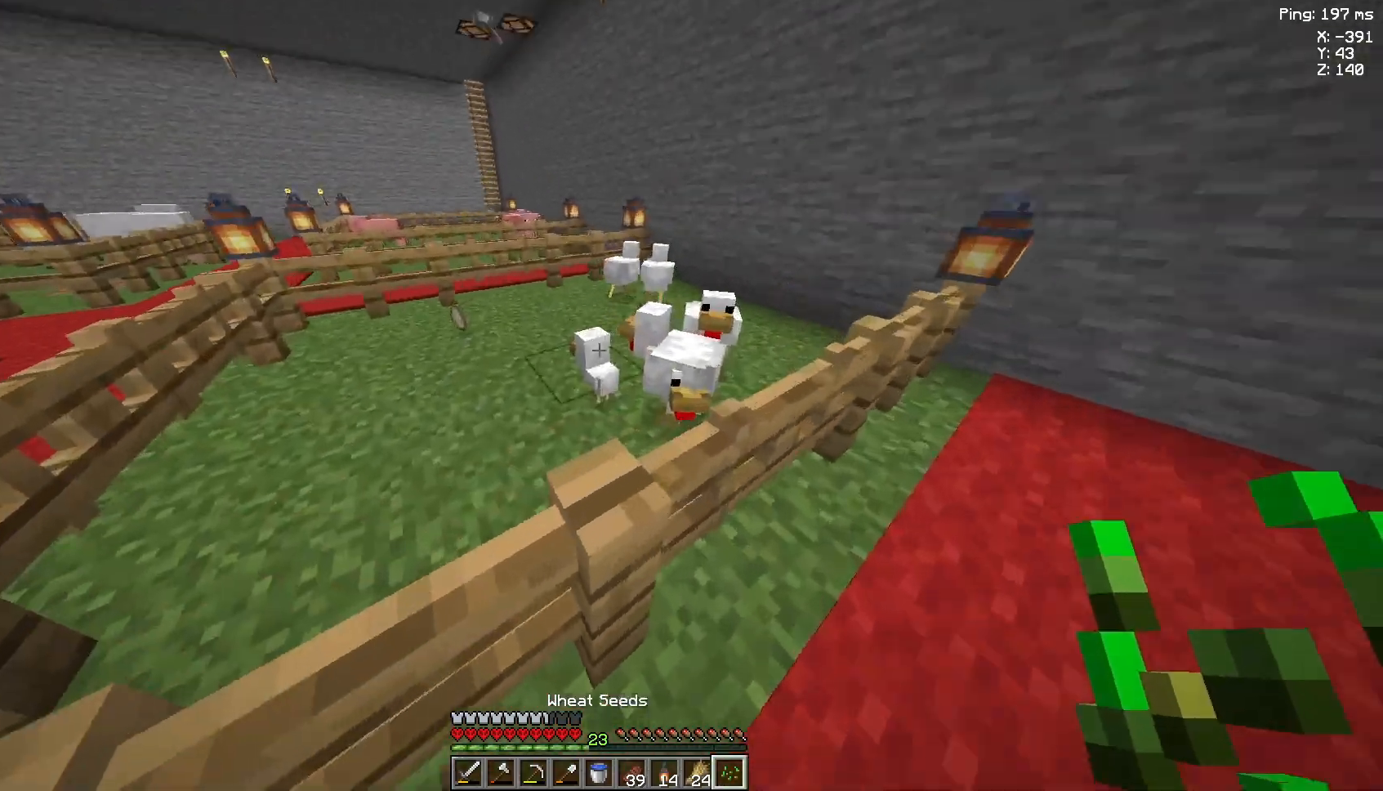
{"keys": [], "mouse": [], "events": [[200, "mouse_right", "down"], [267, "mouse_right", "up"]]}
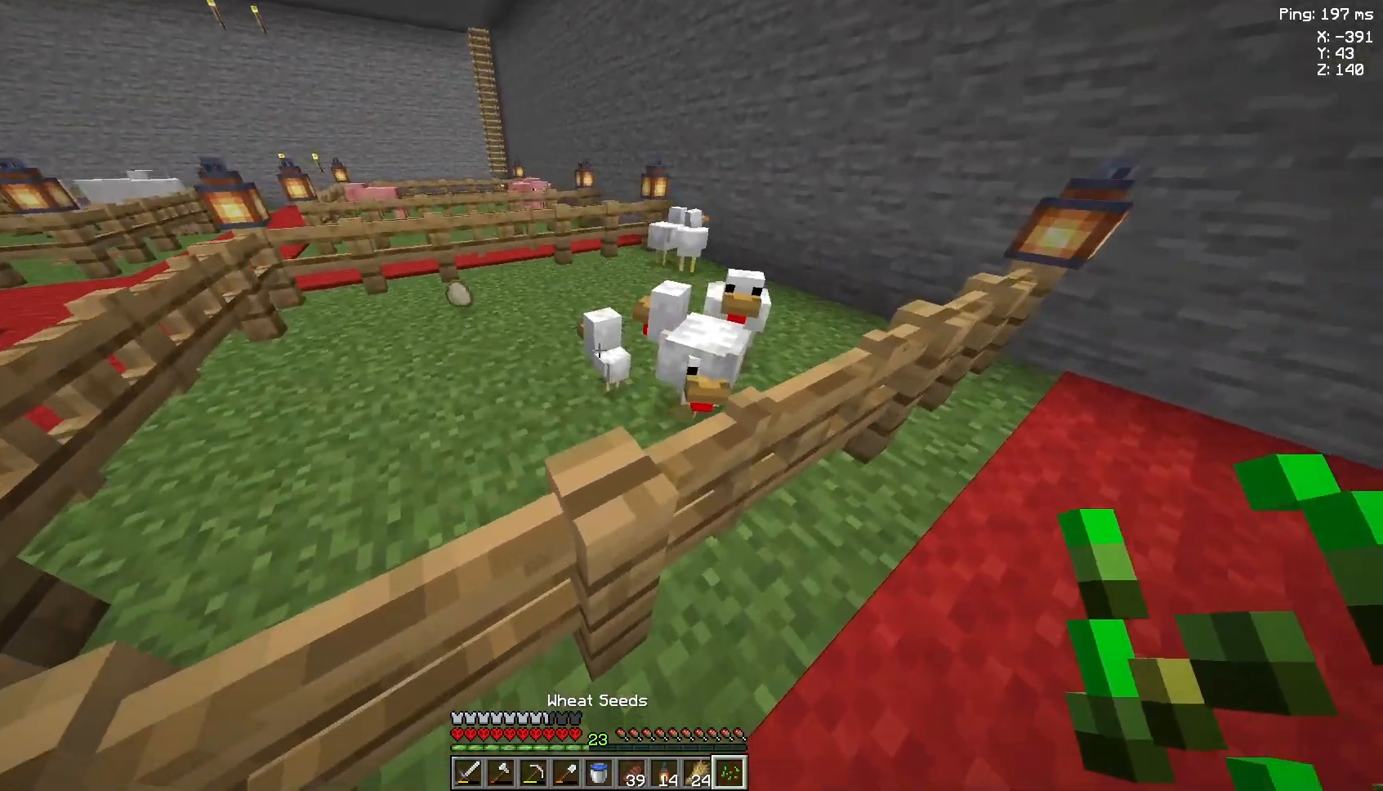
{"keys": [], "mouse": [], "events": [[167, "mouse_right", "down"], [233, "mouse_right", "up"]]}
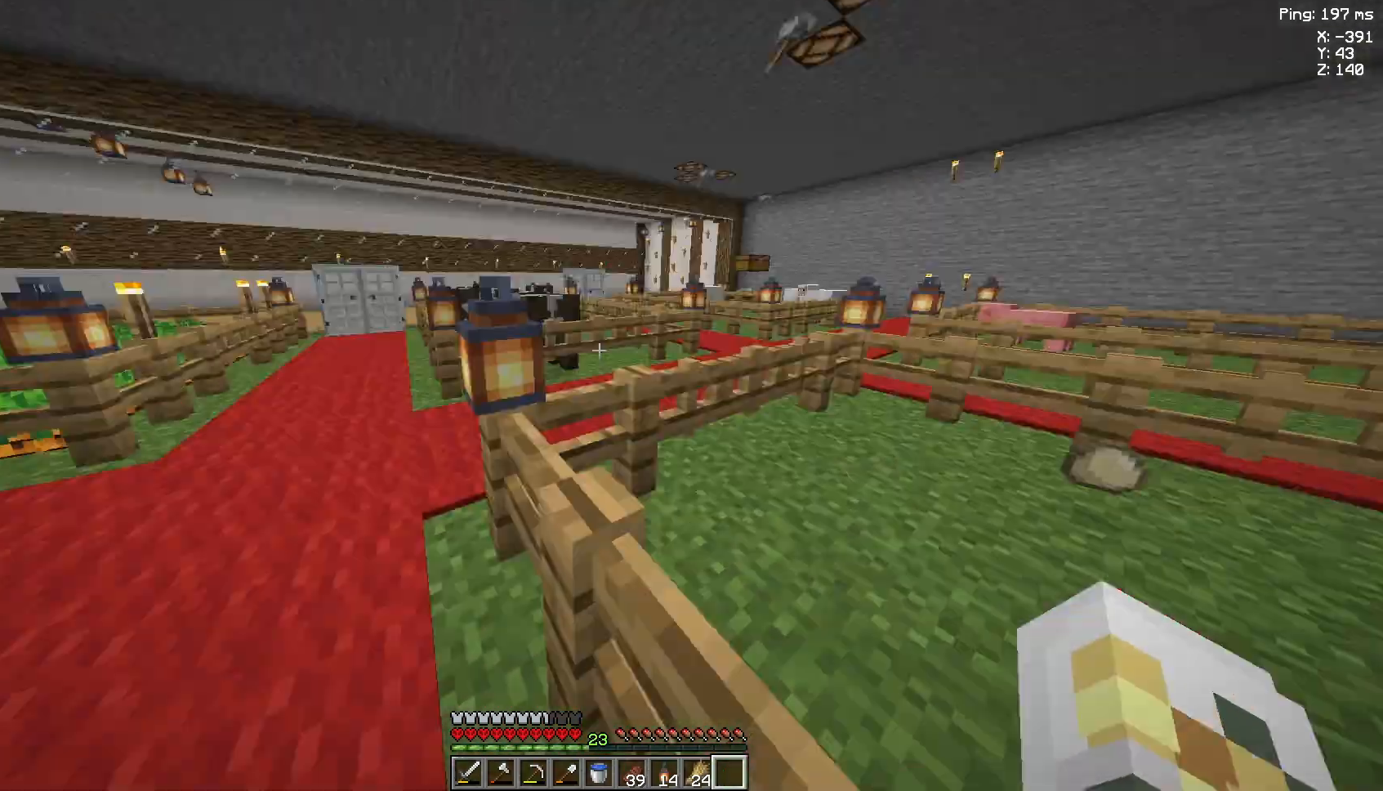
{"keys": ["w"], "mouse": [], "events": [[167, "a", "down"], [167, "w", "down"], [400, "a", "up"]]}
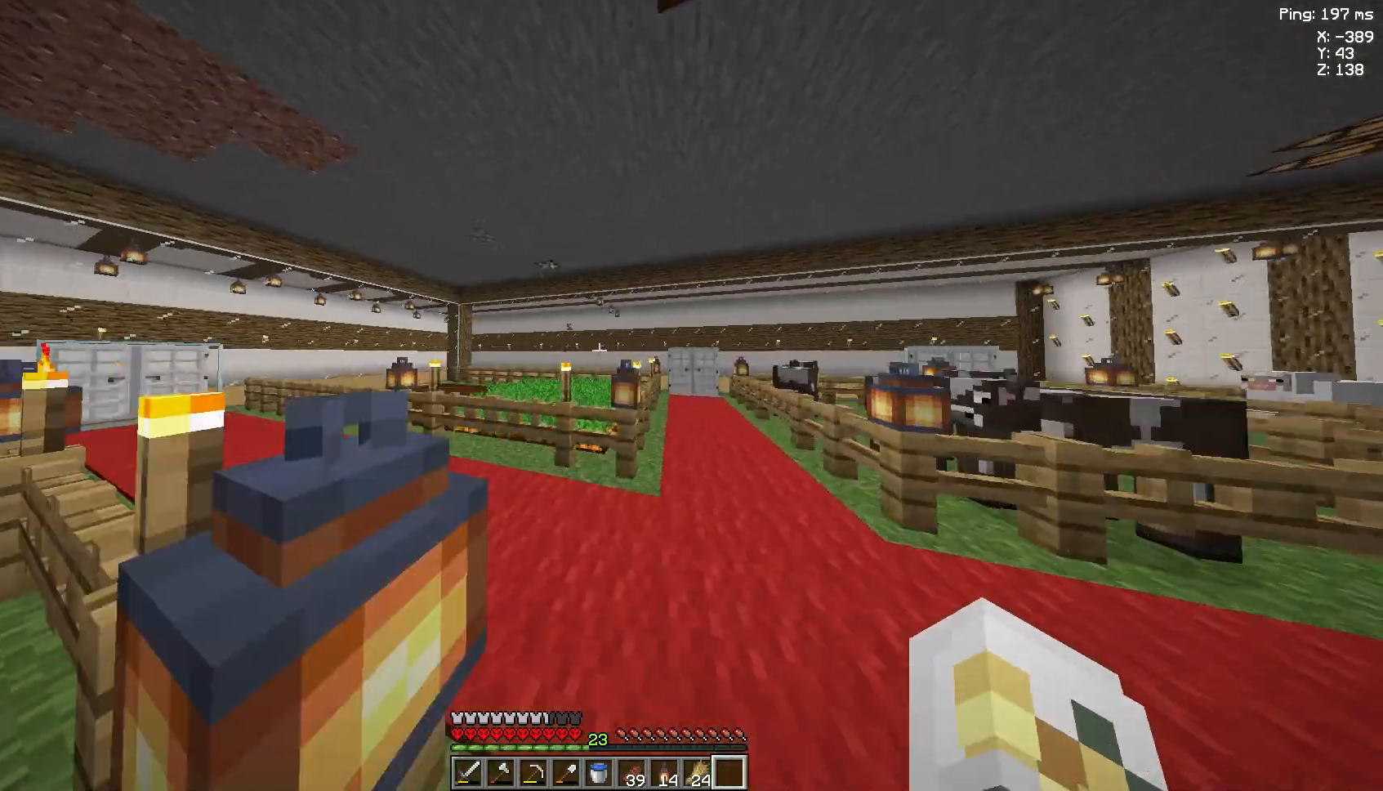
{"keys": [], "mouse": [], "events": [[67, "w", "up"]]}
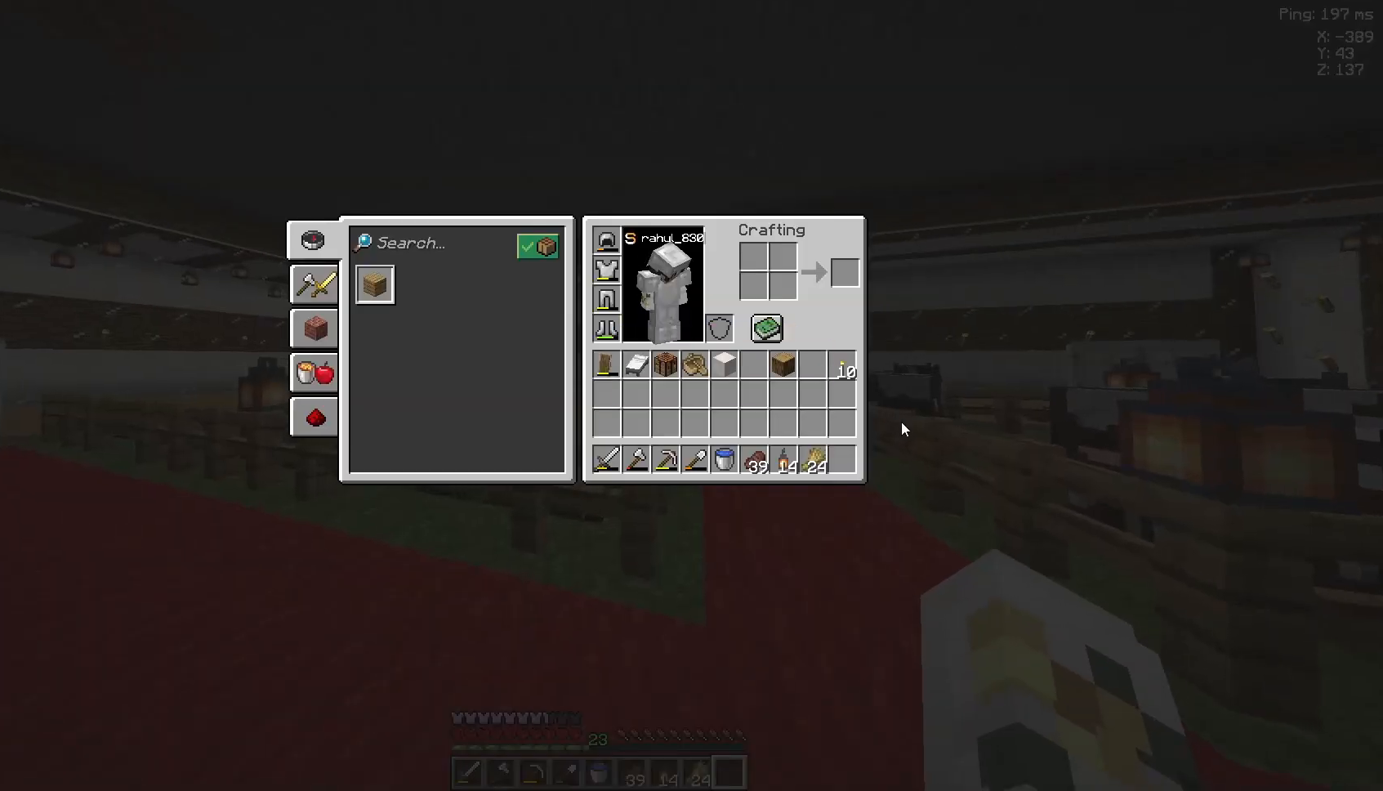
{"keys": ["w"], "mouse": [], "events": [[333, "w", "down"]]}
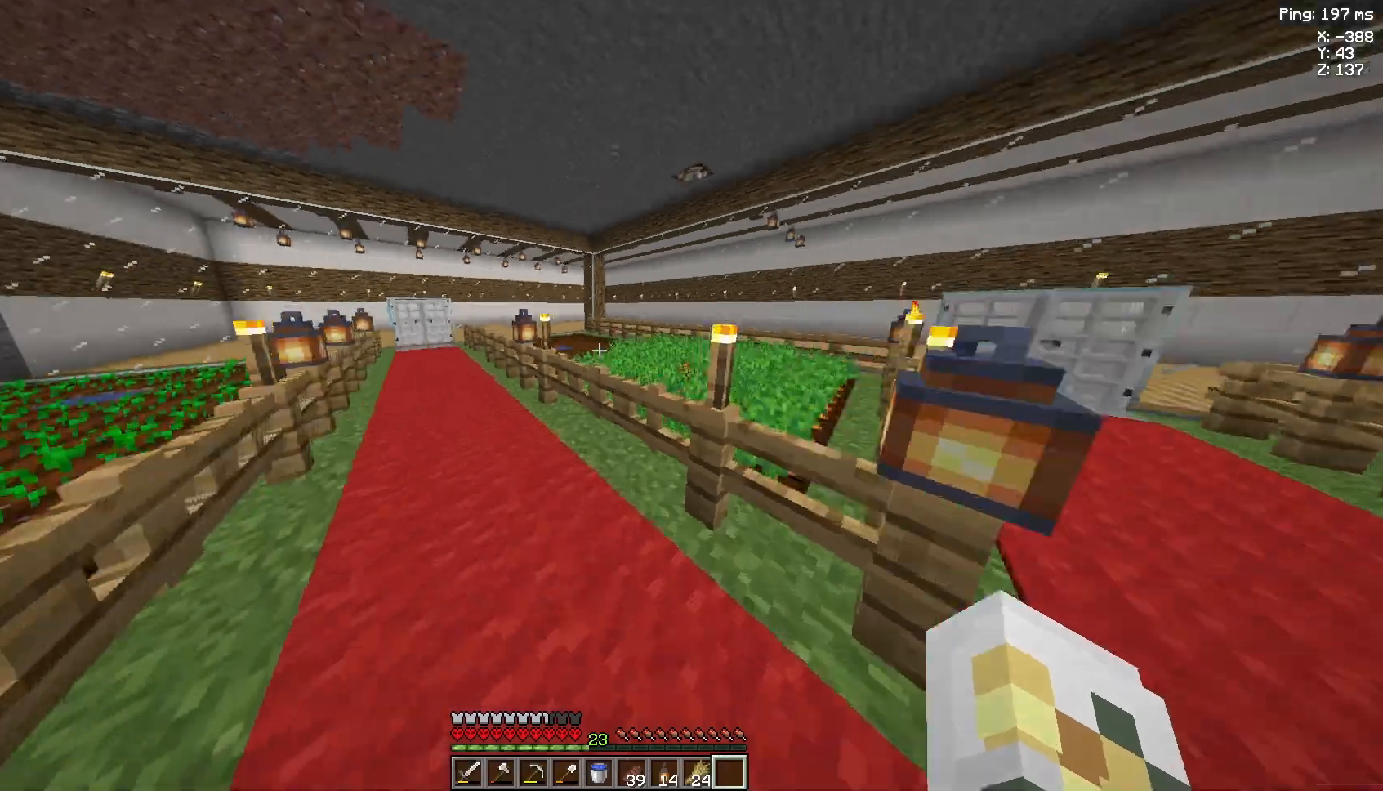
{"keys": [], "mouse": ["right"], "events": [[100, "a", "down"], [200, "a", "up"], [200, "w", "up"], [467, "mouse_right", "down"]]}
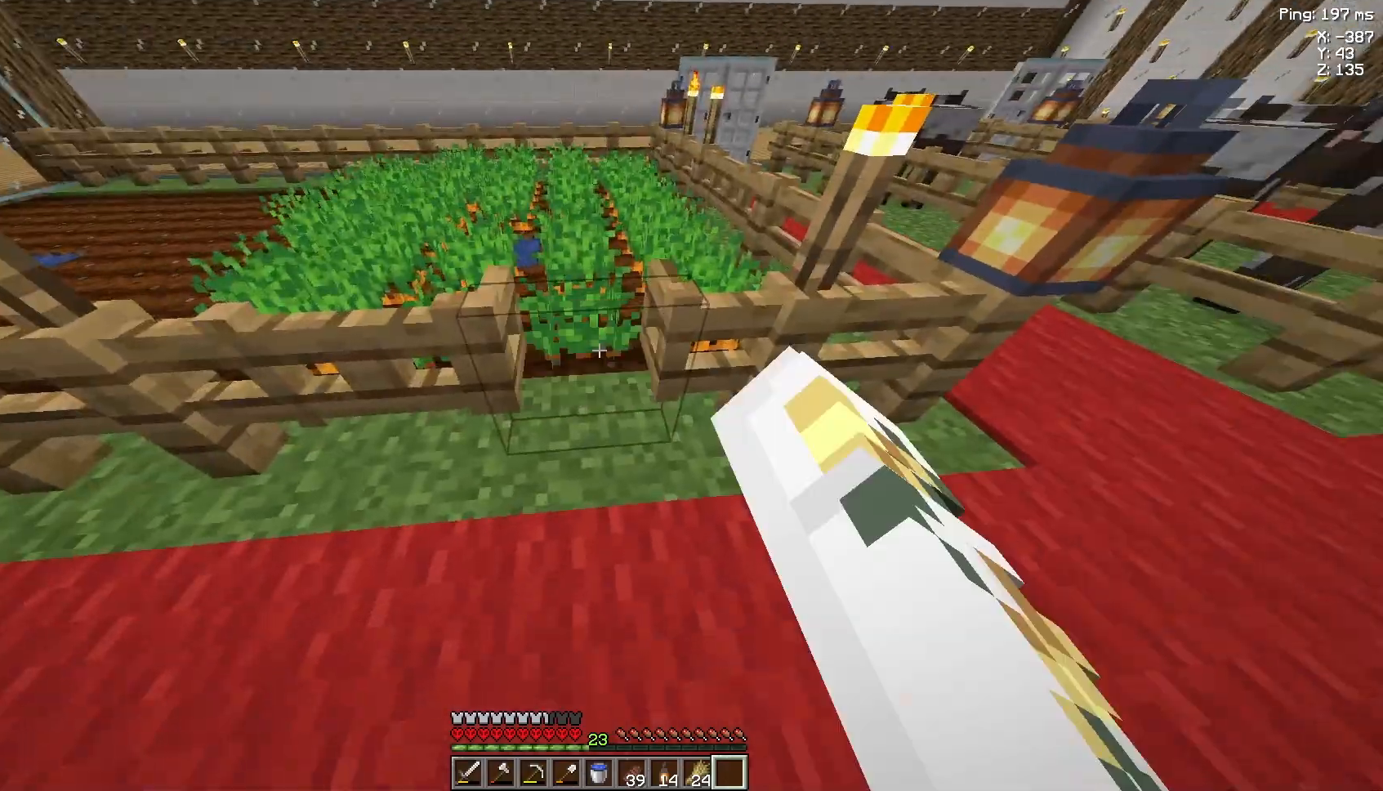
{"keys": [], "mouse": [], "events": [[33, "mouse_right", "up"], [33, "w", "down"], [267, "w", "up"]]}
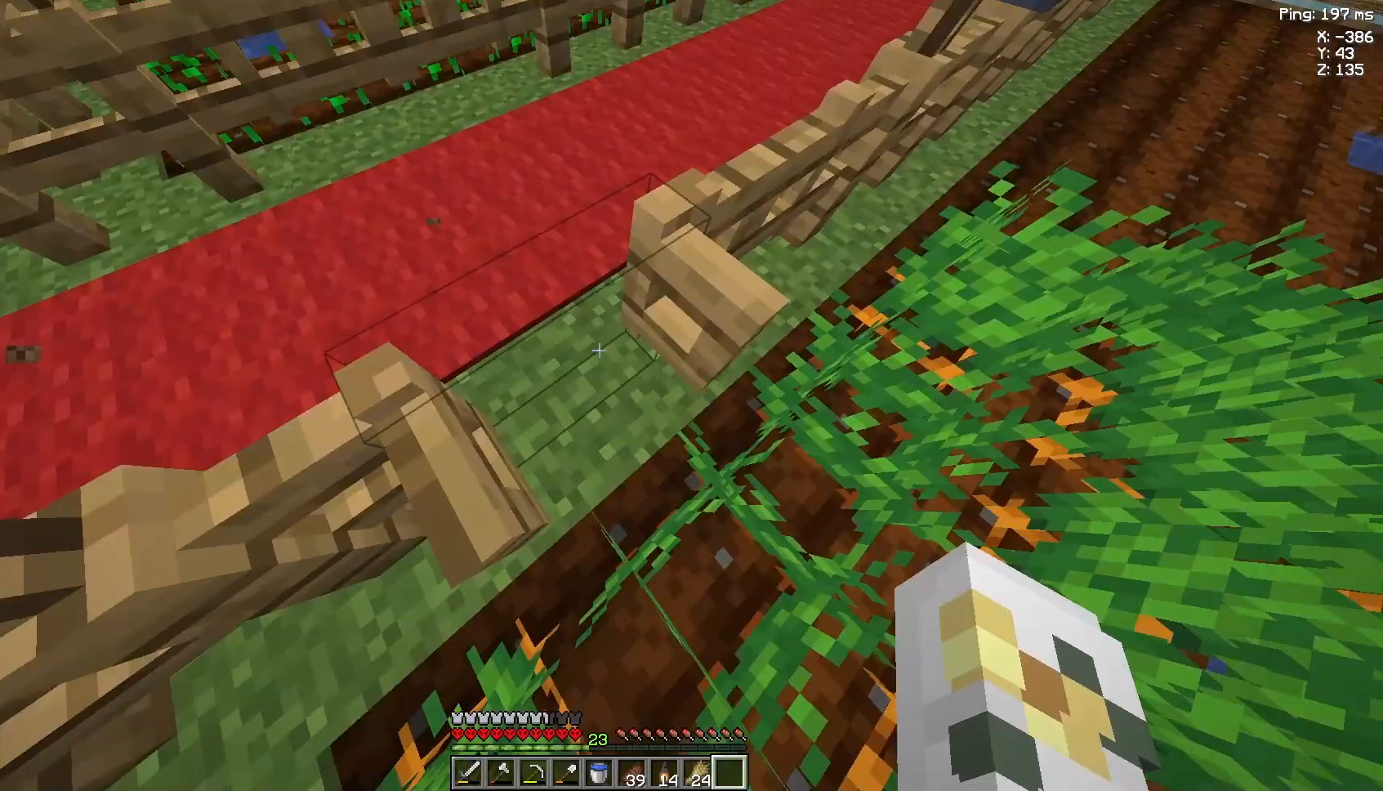
{"keys": [], "mouse": [], "events": [[67, "mouse_right", "down"], [133, "mouse_right", "up"]]}
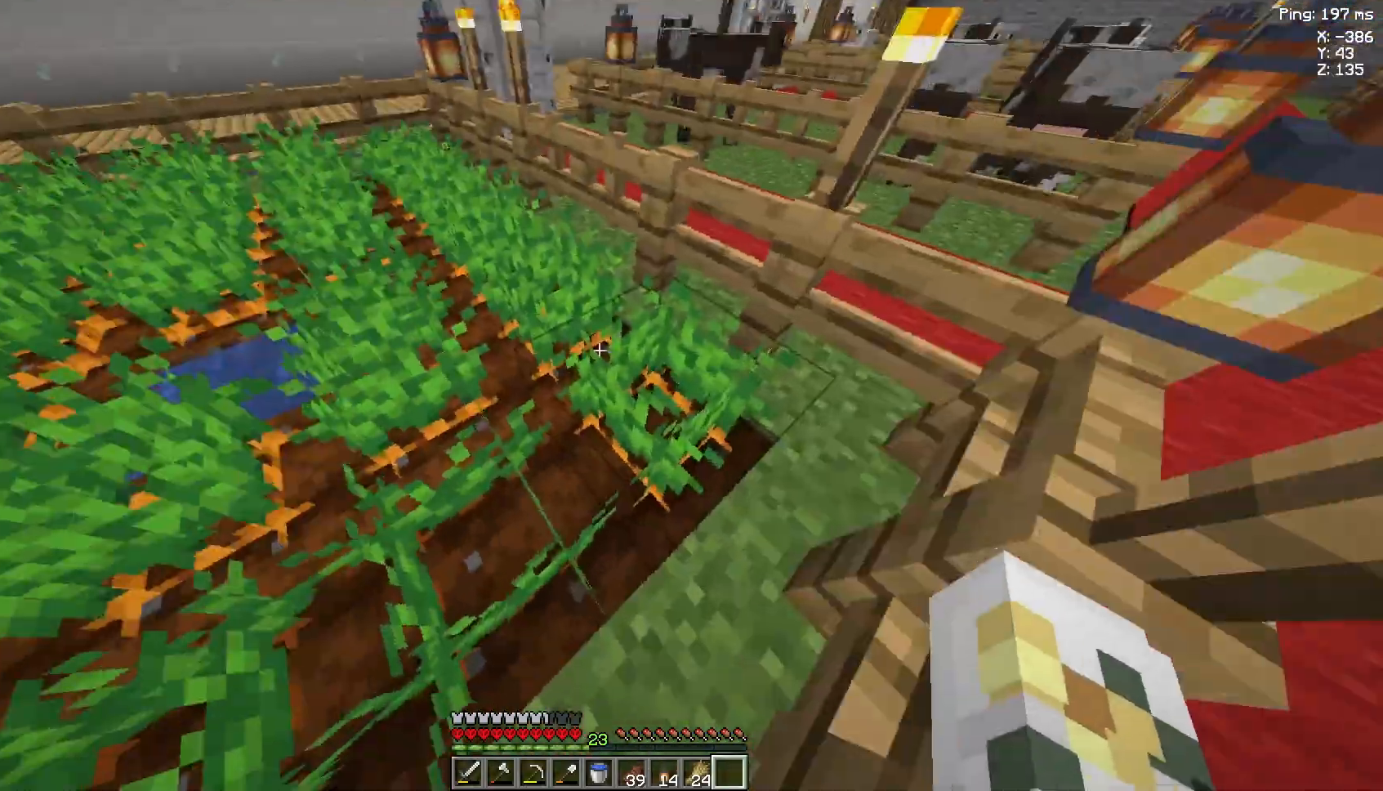
{"keys": [], "mouse": ["left"], "events": [[467, "mouse_left", "down"]]}
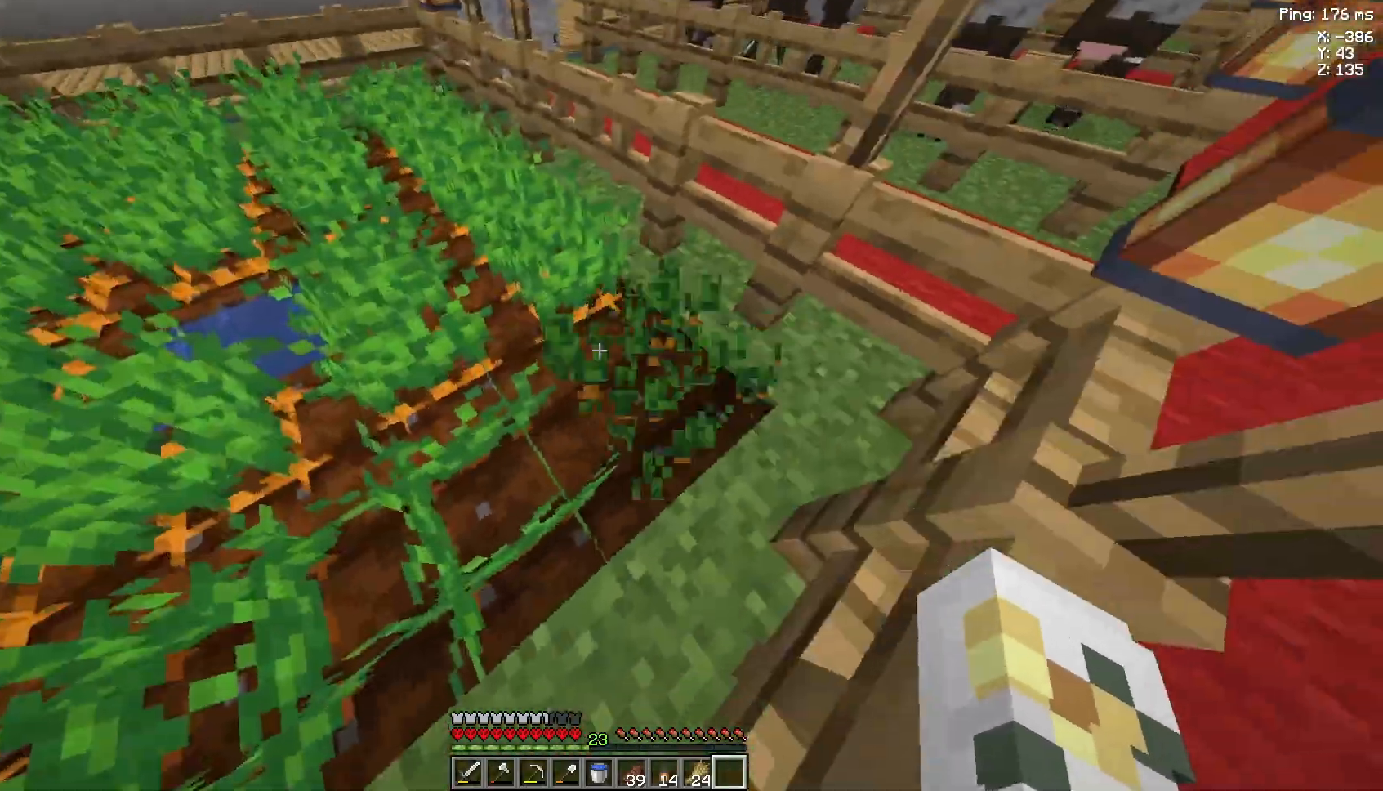
{"keys": [], "mouse": ["left"], "events": []}
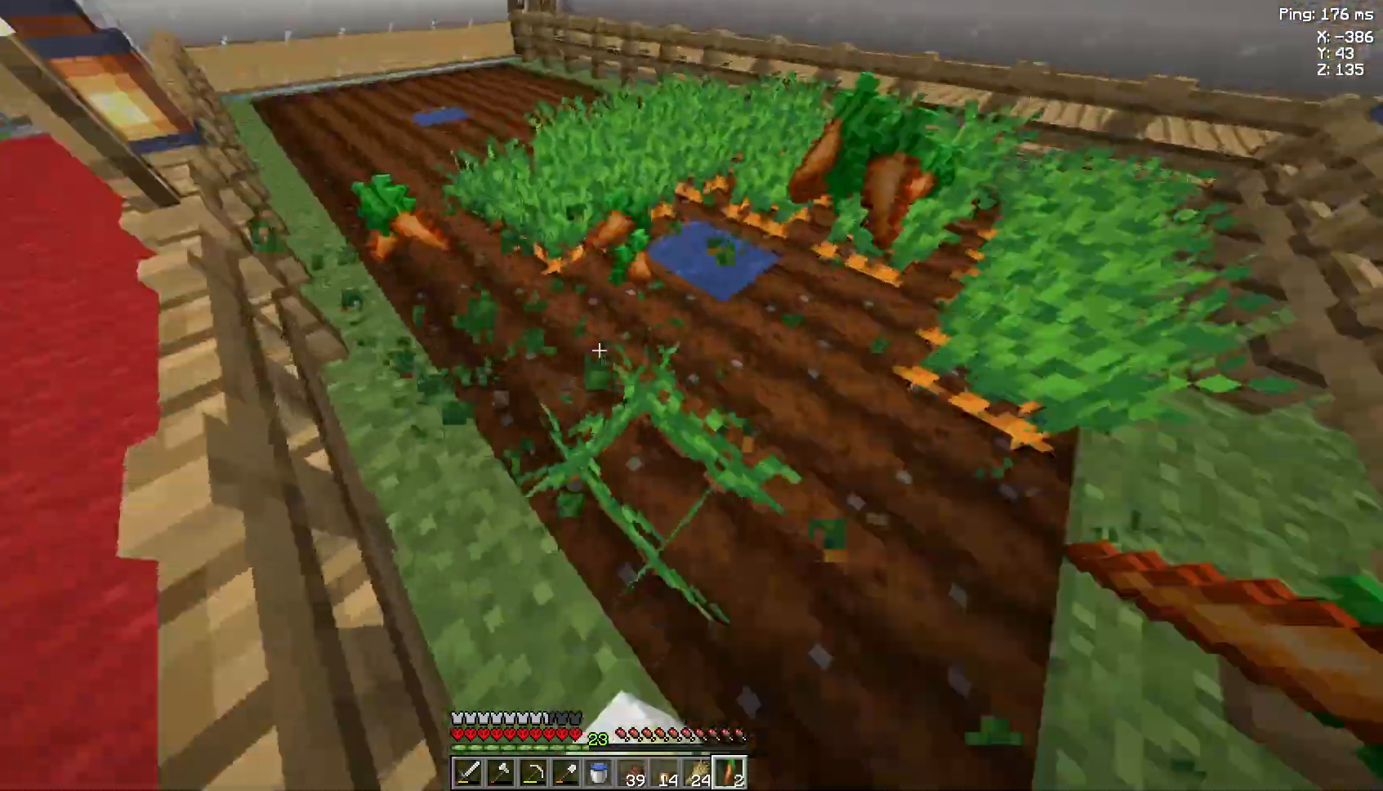
{"keys": [], "mouse": ["left"], "events": [[233, "w", "down"], [467, "w", "up"]]}
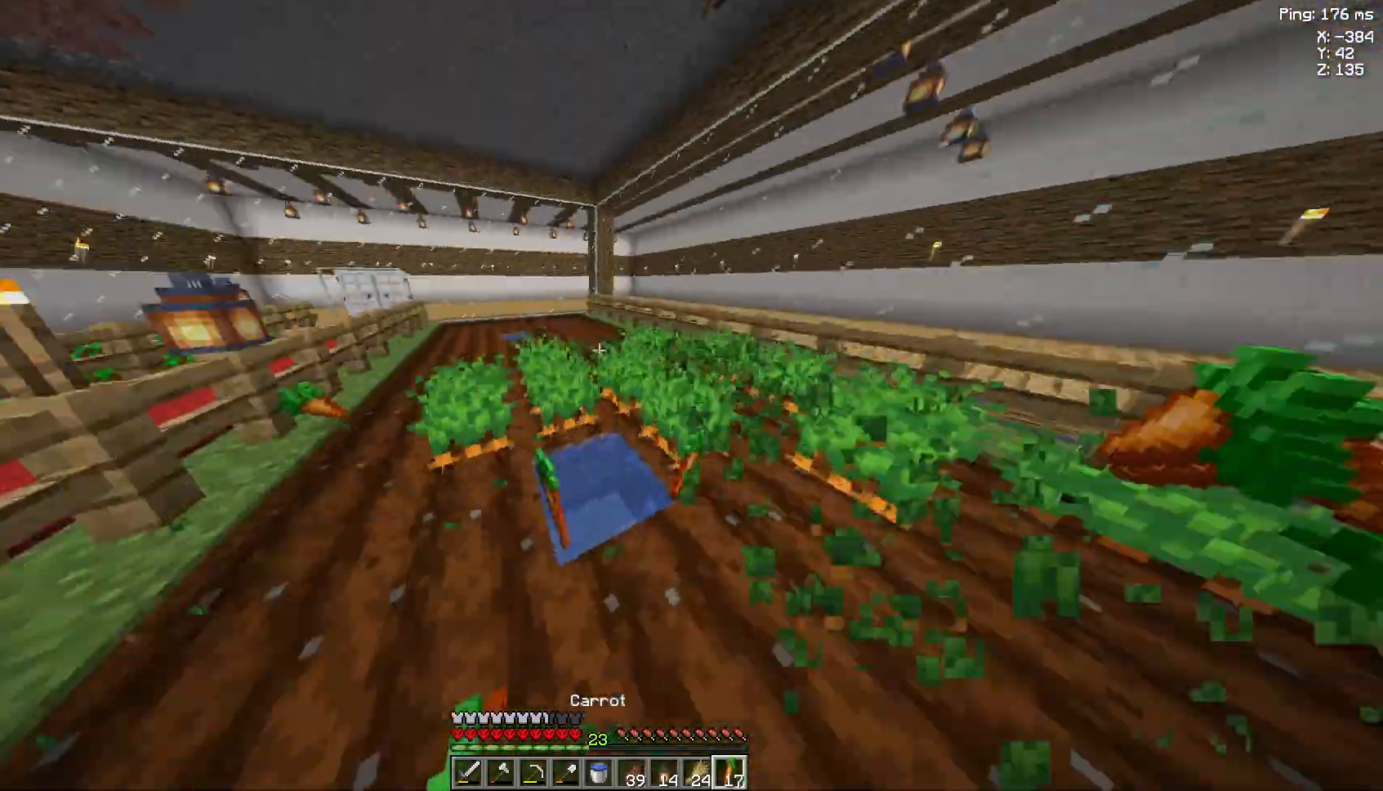
{"keys": [], "mouse": ["left"], "events": [[200, "w", "down"], [433, "w", "up"]]}
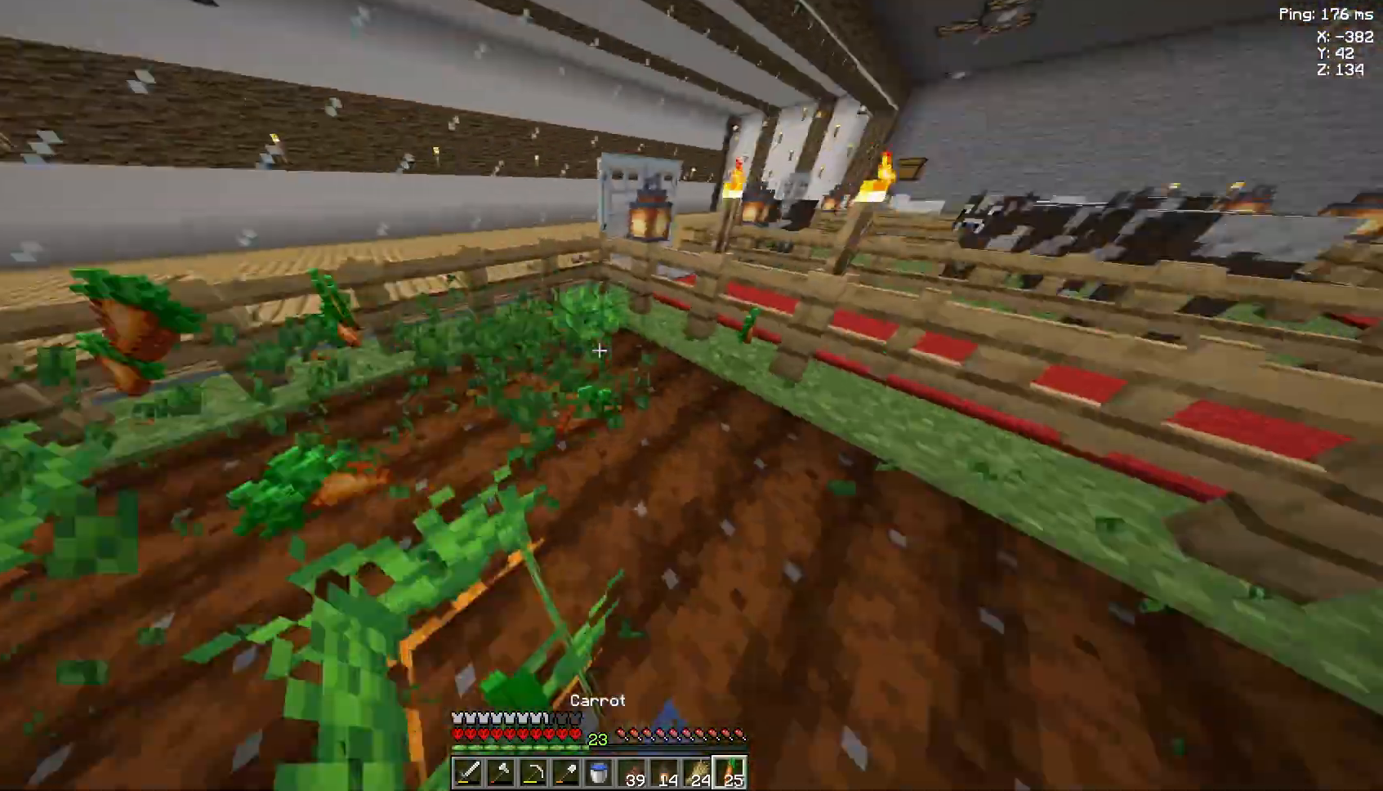
{"keys": [], "mouse": ["left"], "events": []}
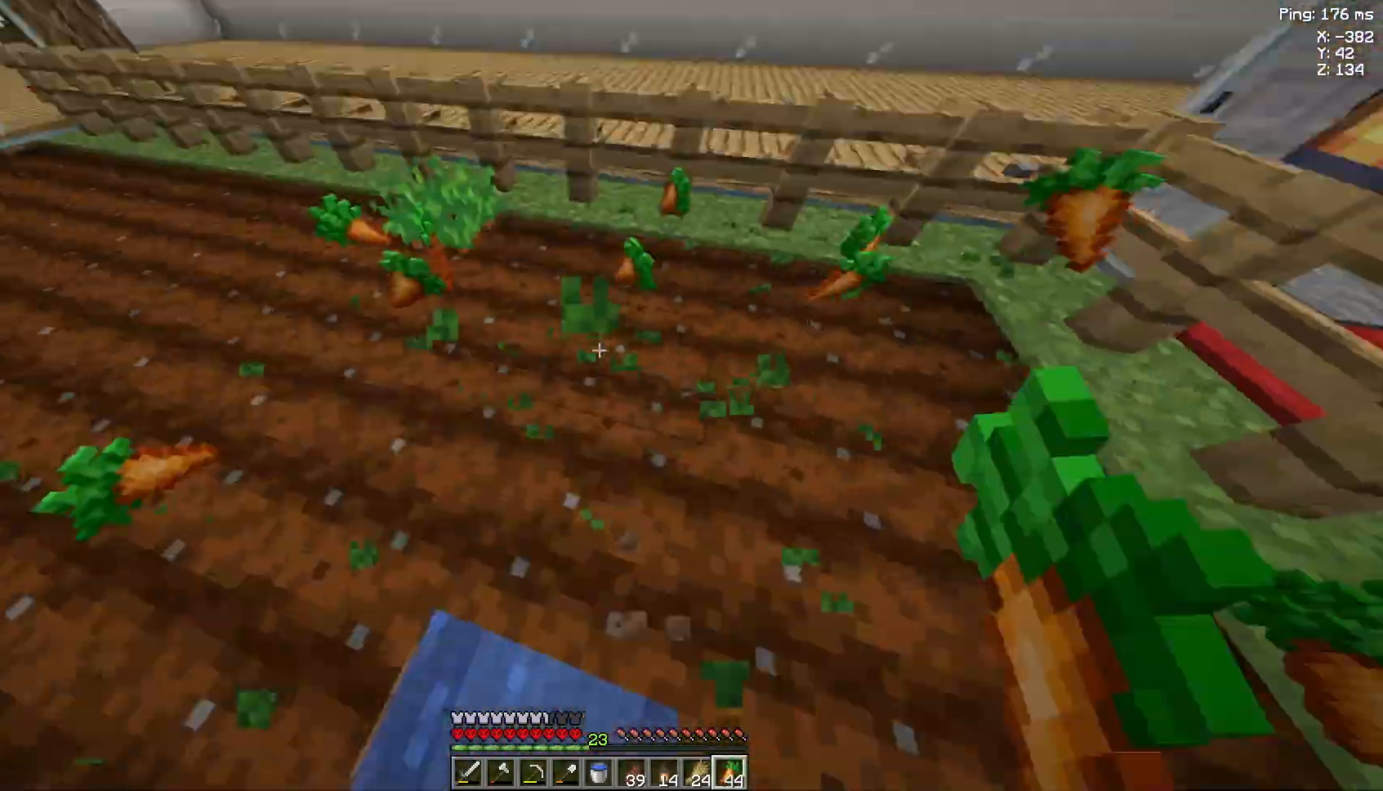
{"keys": [], "mouse": [], "events": [[33, "w", "down"], [267, "mouse_left", "up"], [433, "w", "up"]]}
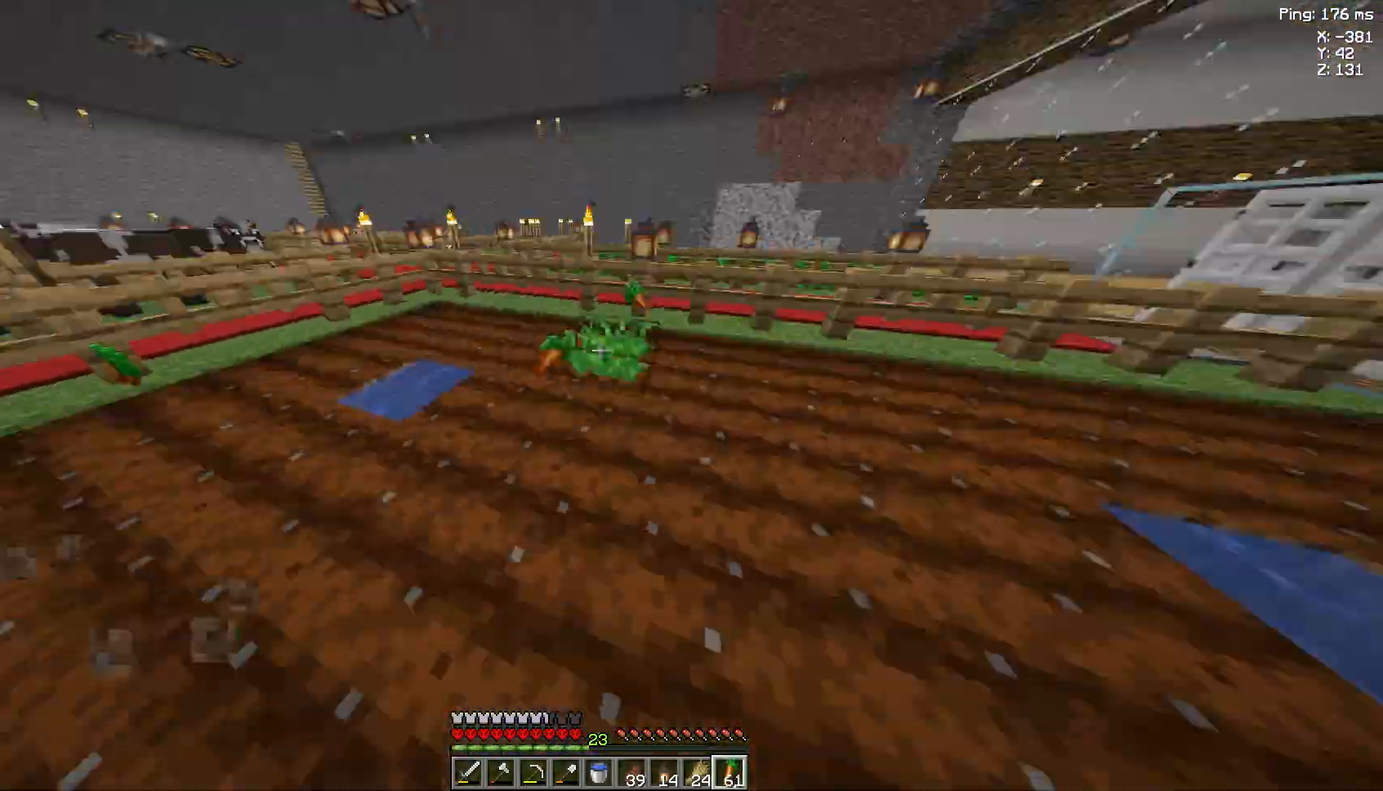
{"keys": [], "mouse": ["left"], "events": [[100, "w", "down"], [367, "w", "up"], [433, "mouse_left", "down"]]}
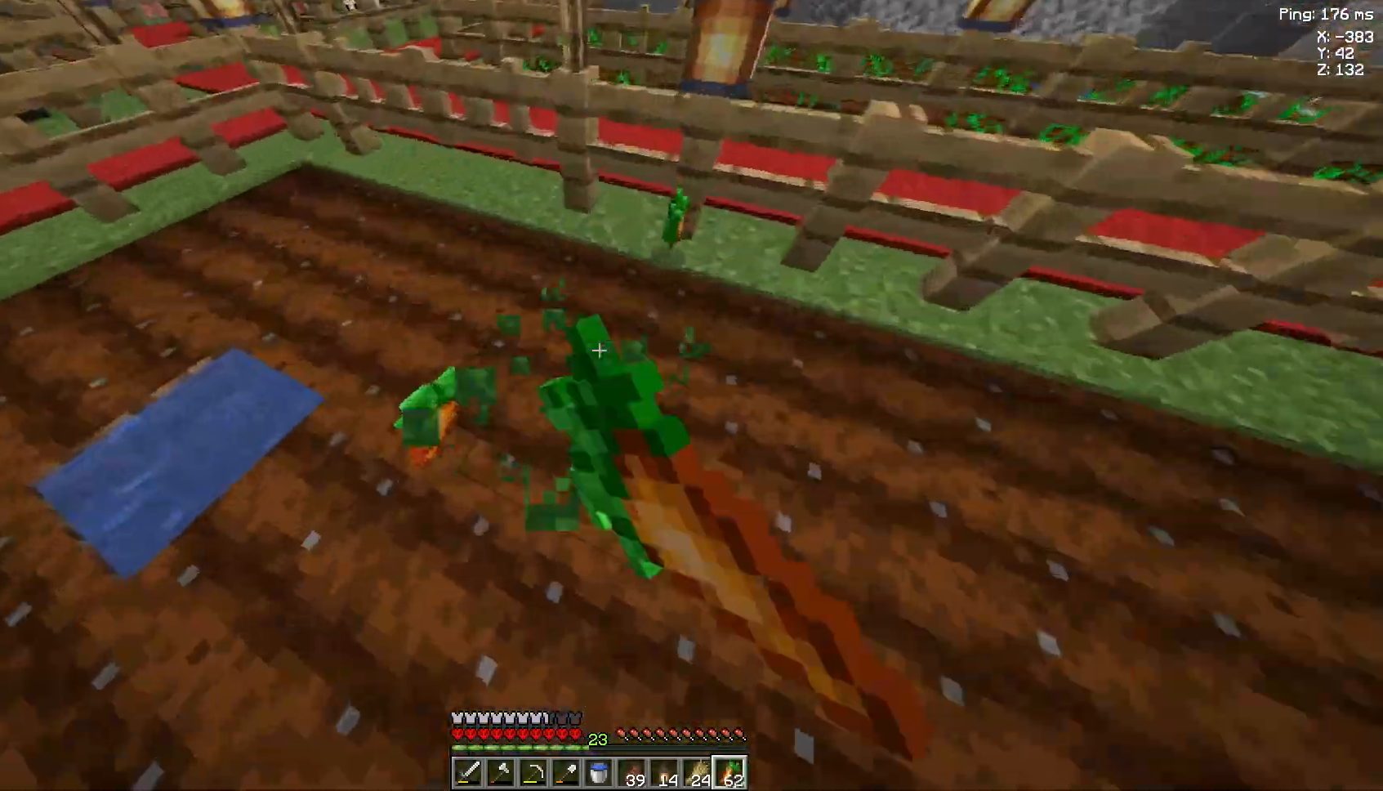
{"keys": [], "mouse": [], "events": [[33, "mouse_left", "up"], [233, "d", "down"], [467, "d", "up"]]}
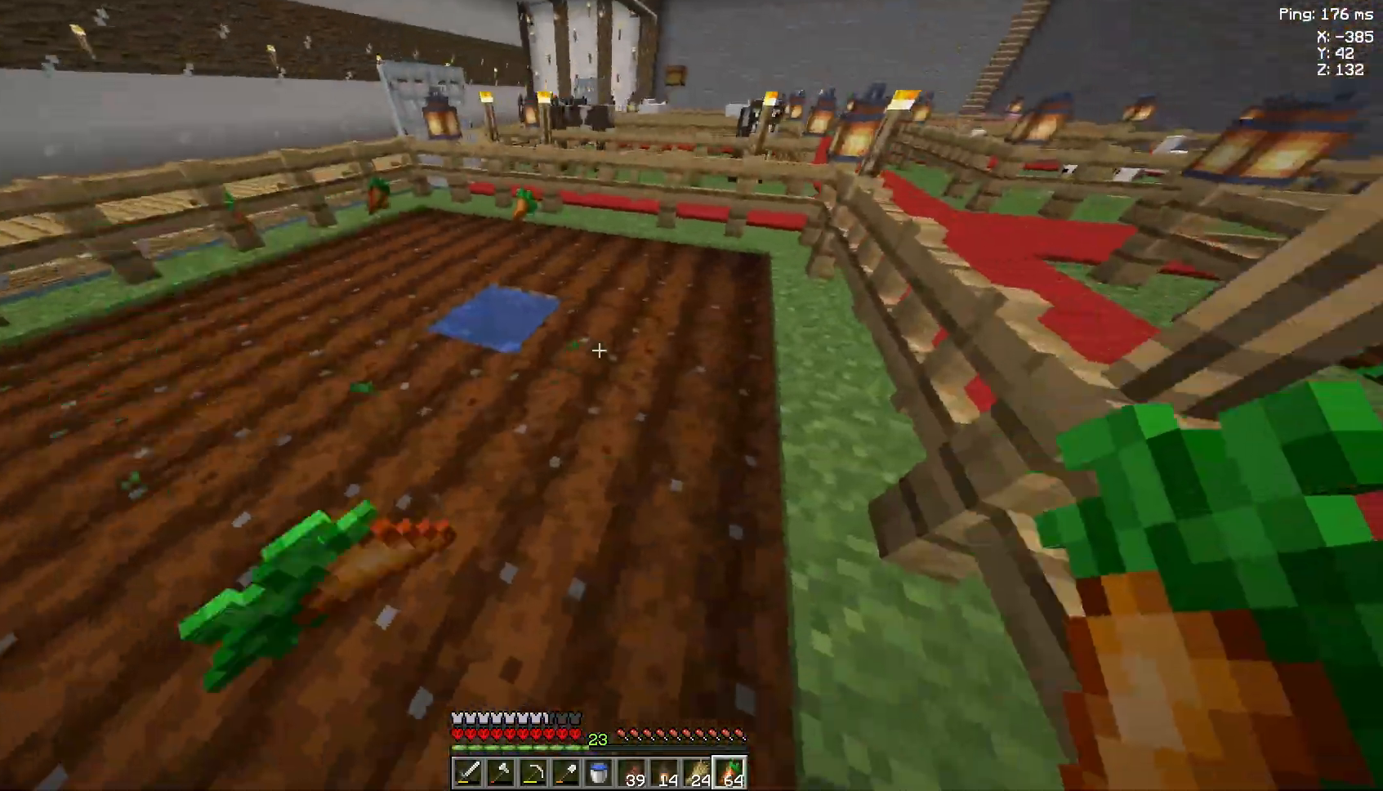
{"keys": ["w"], "mouse": [], "events": [[167, "a", "down"], [300, "a", "up"], [333, "w", "down"]]}
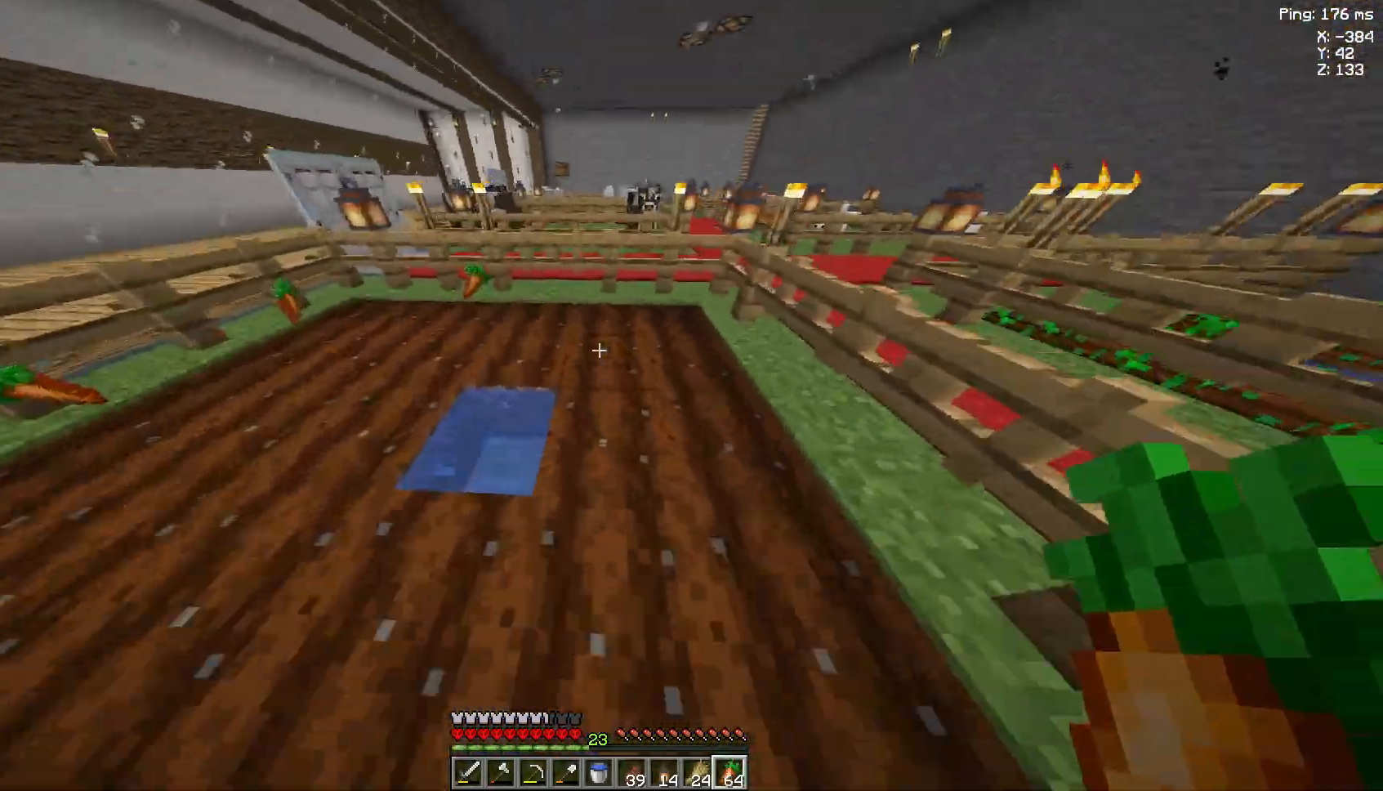
{"keys": [], "mouse": [], "events": [[100, "w", "up"], [267, "d", "down"], [300, "mouse_right", "down"], [333, "d", "up"], [367, "mouse_right", "up"]]}
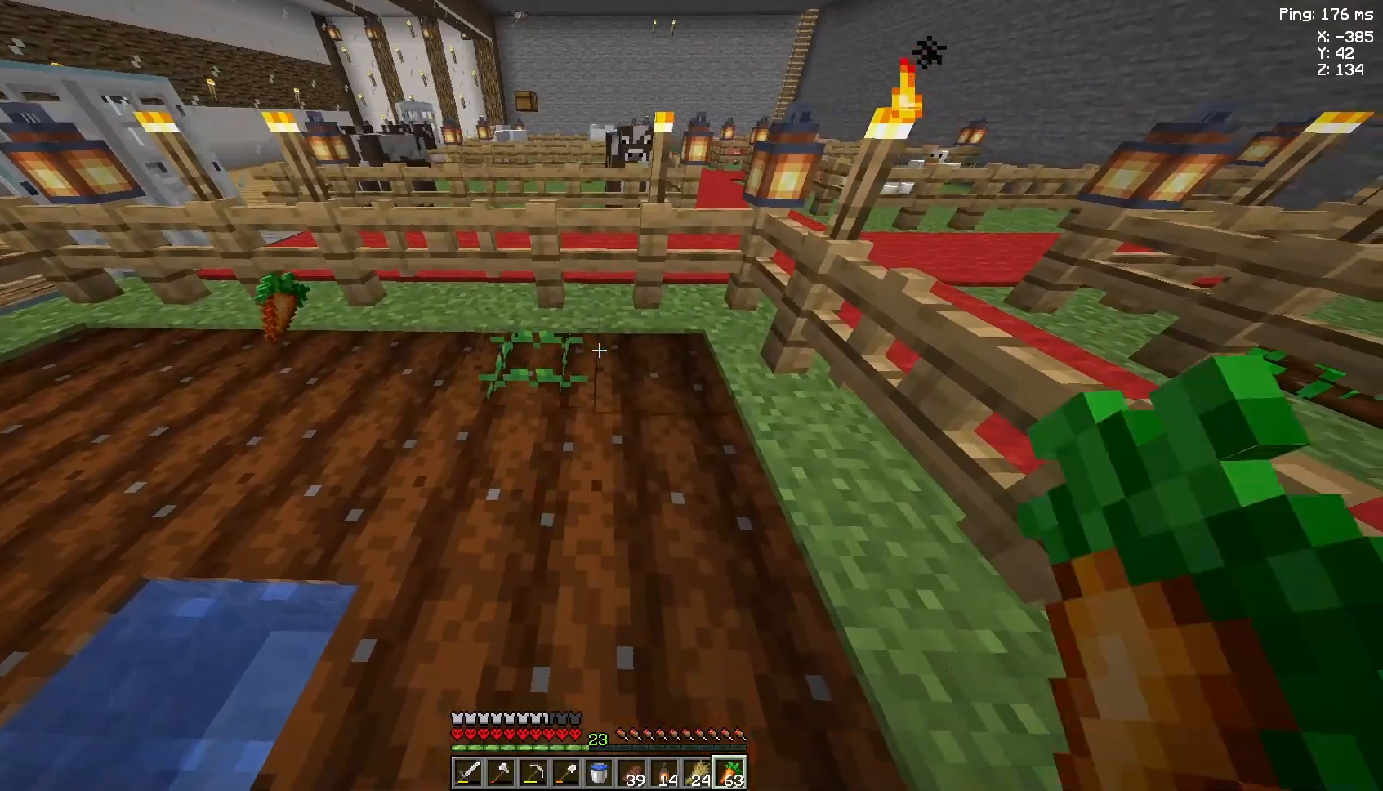
{"keys": ["a"], "mouse": [], "events": [[33, "mouse_right", "down"], [67, "mouse_right", "up"], [233, "a", "down"], [333, "mouse_right", "down"], [500, "mouse_right", "up"]]}
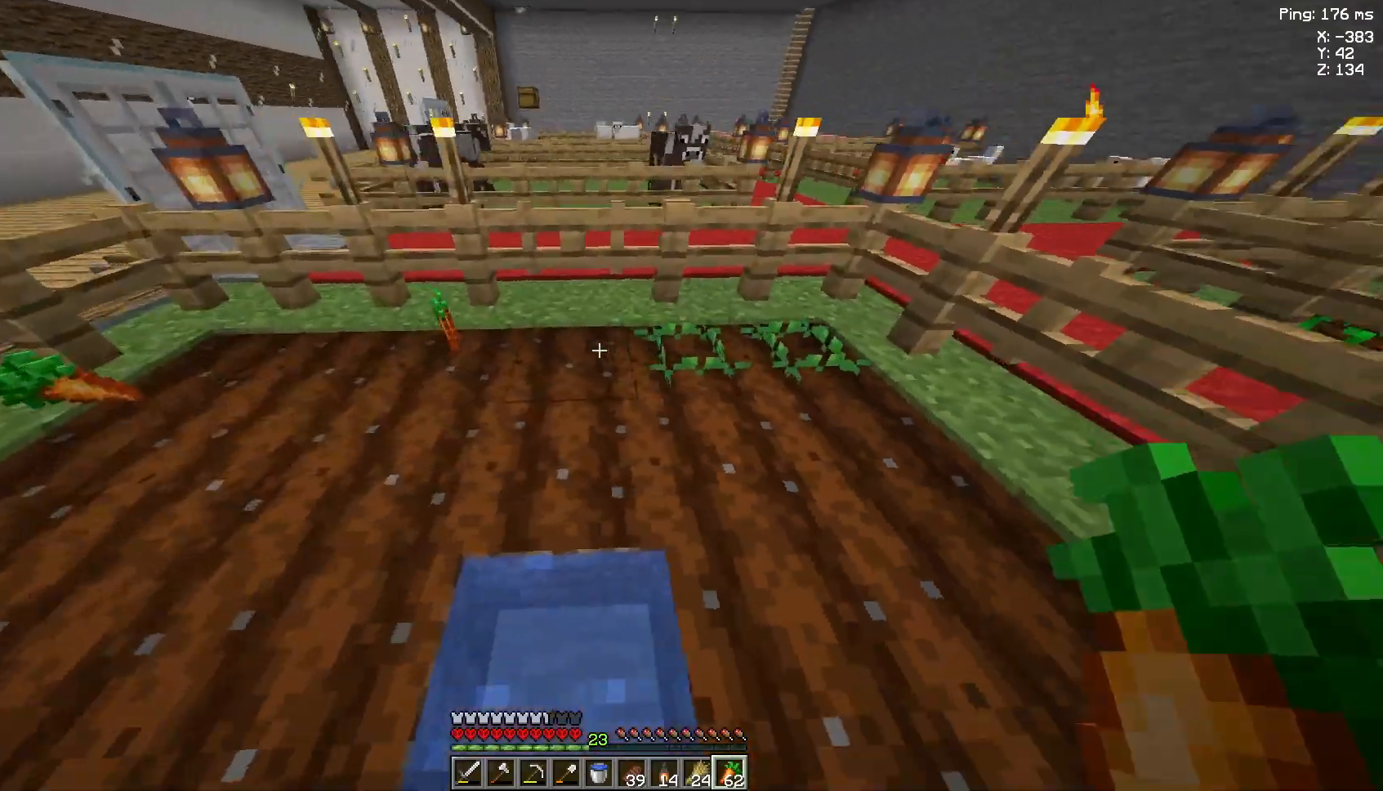
{"keys": ["a"], "mouse": ["right"], "events": [[33, "mouse_right", "down"], [133, "mouse_right", "up"], [233, "mouse_right", "down"], [300, "mouse_right", "up"], [367, "mouse_right", "down"], [433, "mouse_right", "up"], [500, "mouse_right", "down"]]}
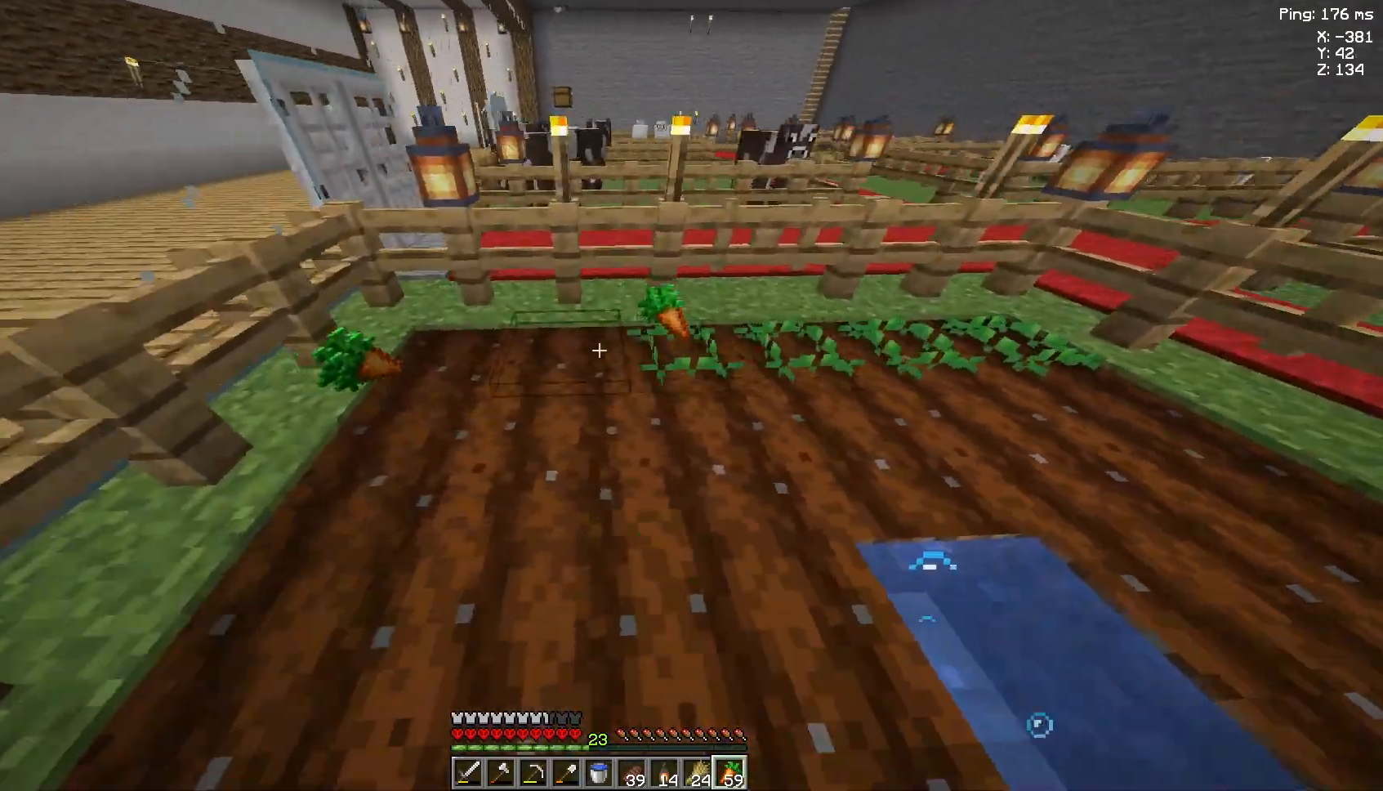
{"keys": ["d"], "mouse": ["right"], "events": [[100, "mouse_right", "up"], [133, "mouse_right", "down"], [233, "a", "up"], [267, "mouse_right", "up"], [267, "s", "down"], [300, "mouse_right", "down"], [367, "d", "down"], [400, "mouse_right", "up"], [433, "s", "up"], [467, "mouse_right", "down"]]}
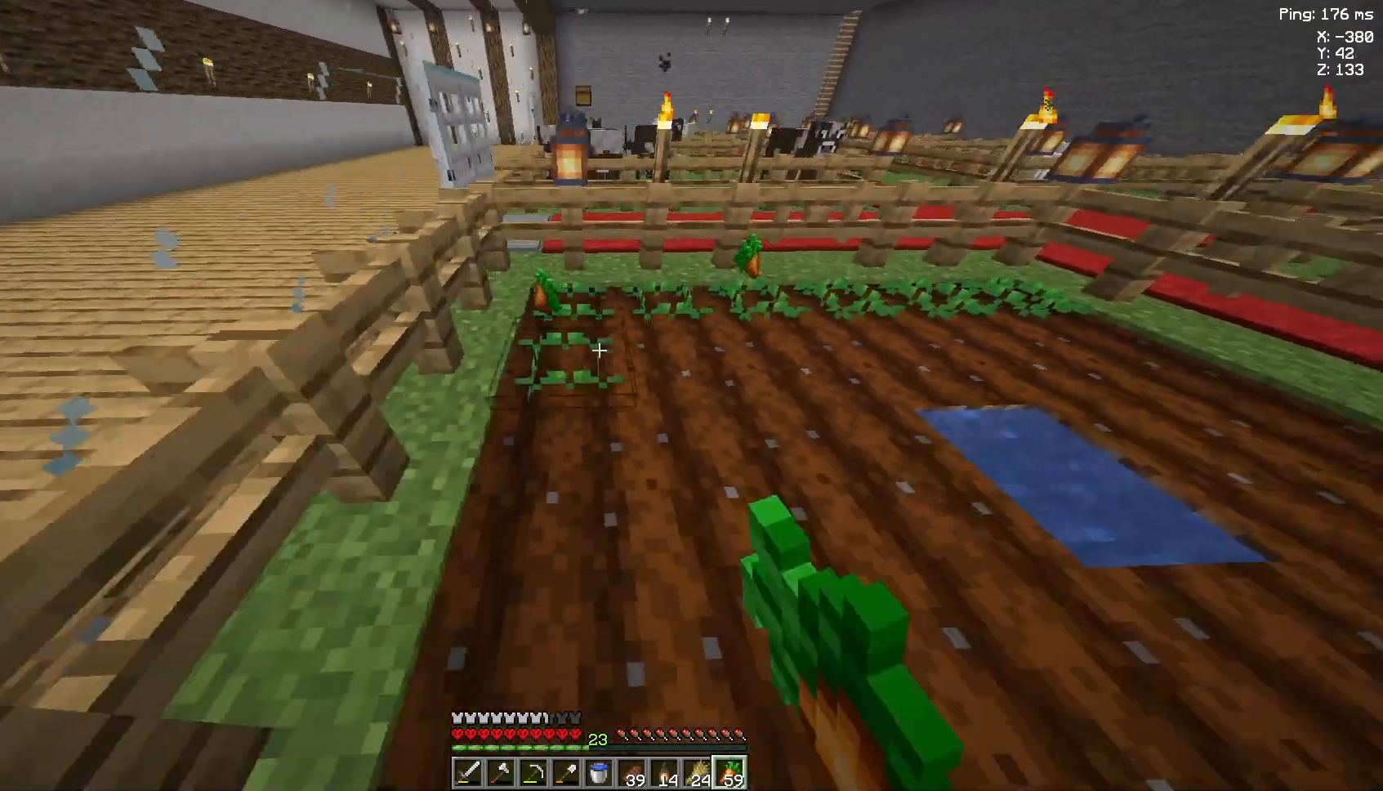
{"keys": ["d"], "mouse": [], "events": [[67, "mouse_right", "up"], [100, "mouse_right", "down"], [200, "mouse_right", "up"], [233, "mouse_right", "down"], [333, "mouse_right", "up"], [400, "mouse_right", "down"], [467, "mouse_right", "up"]]}
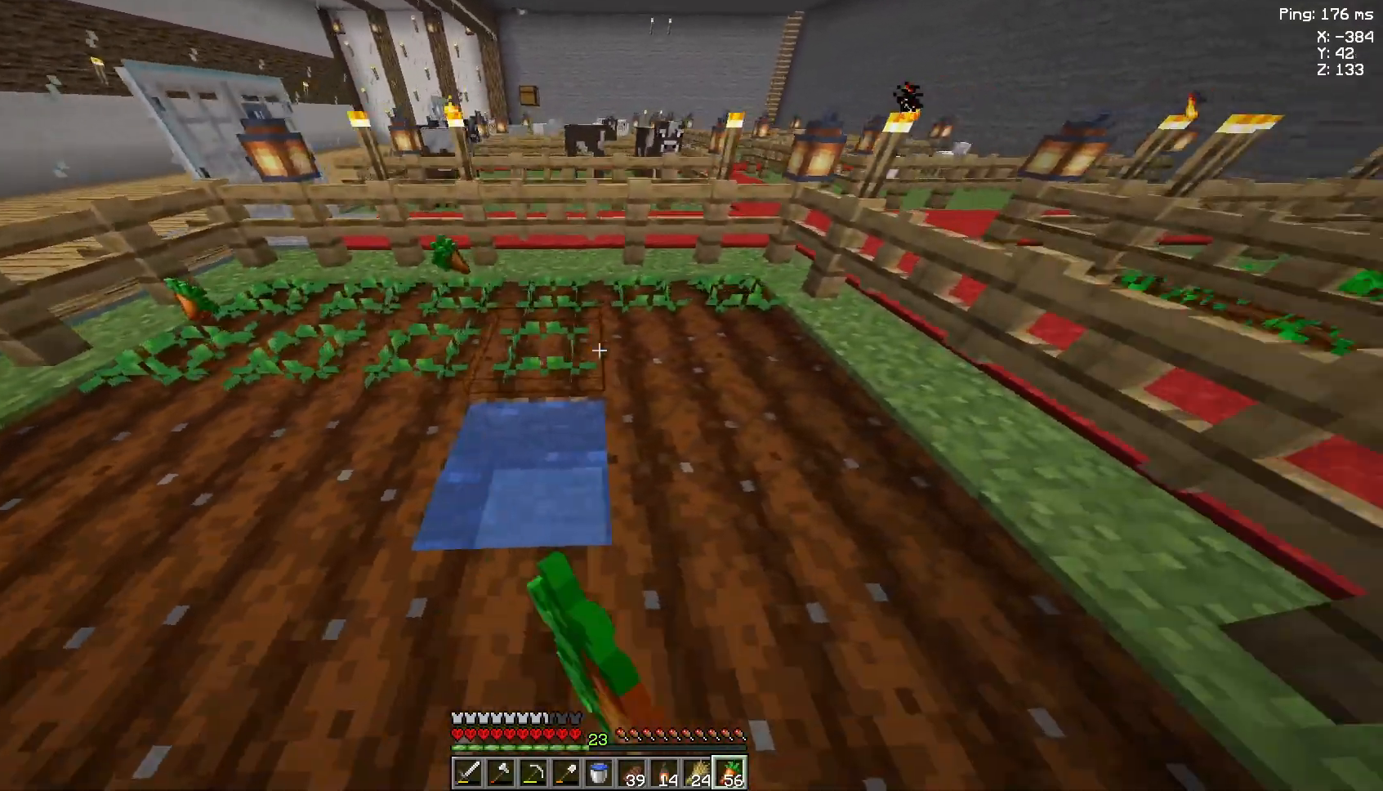
{"keys": ["a"], "mouse": [], "events": [[67, "mouse_right", "down"], [167, "mouse_right", "up"], [167, "s", "down"], [233, "mouse_right", "down"], [300, "d", "up"], [300, "mouse_right", "up"], [333, "a", "down"], [333, "s", "up"], [367, "mouse_right", "down"], [467, "mouse_right", "up"]]}
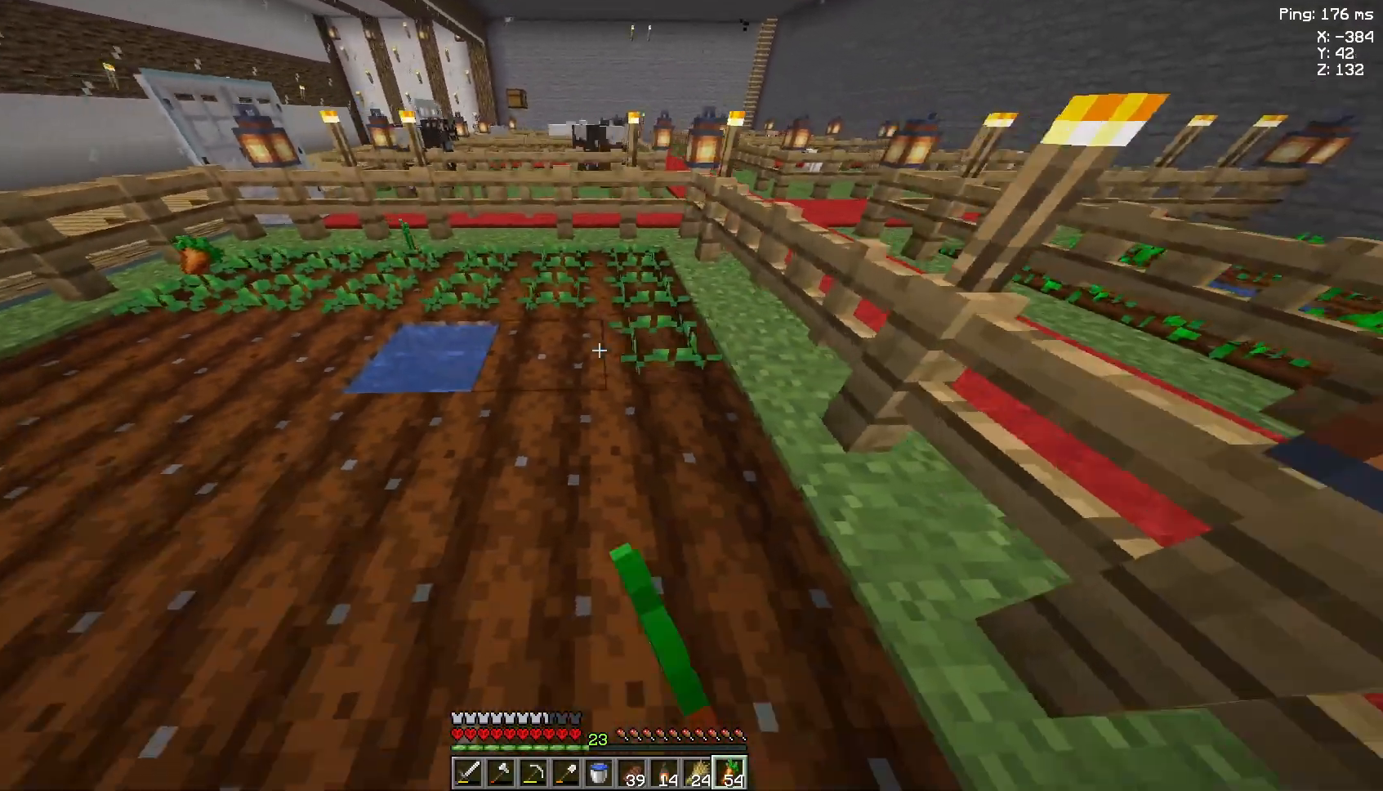
{"keys": ["a"], "mouse": ["right"], "events": [[33, "mouse_right", "down"], [133, "mouse_right", "up"], [200, "mouse_right", "down"], [267, "mouse_right", "up"], [333, "mouse_right", "down"], [400, "mouse_right", "up"], [500, "mouse_right", "down"]]}
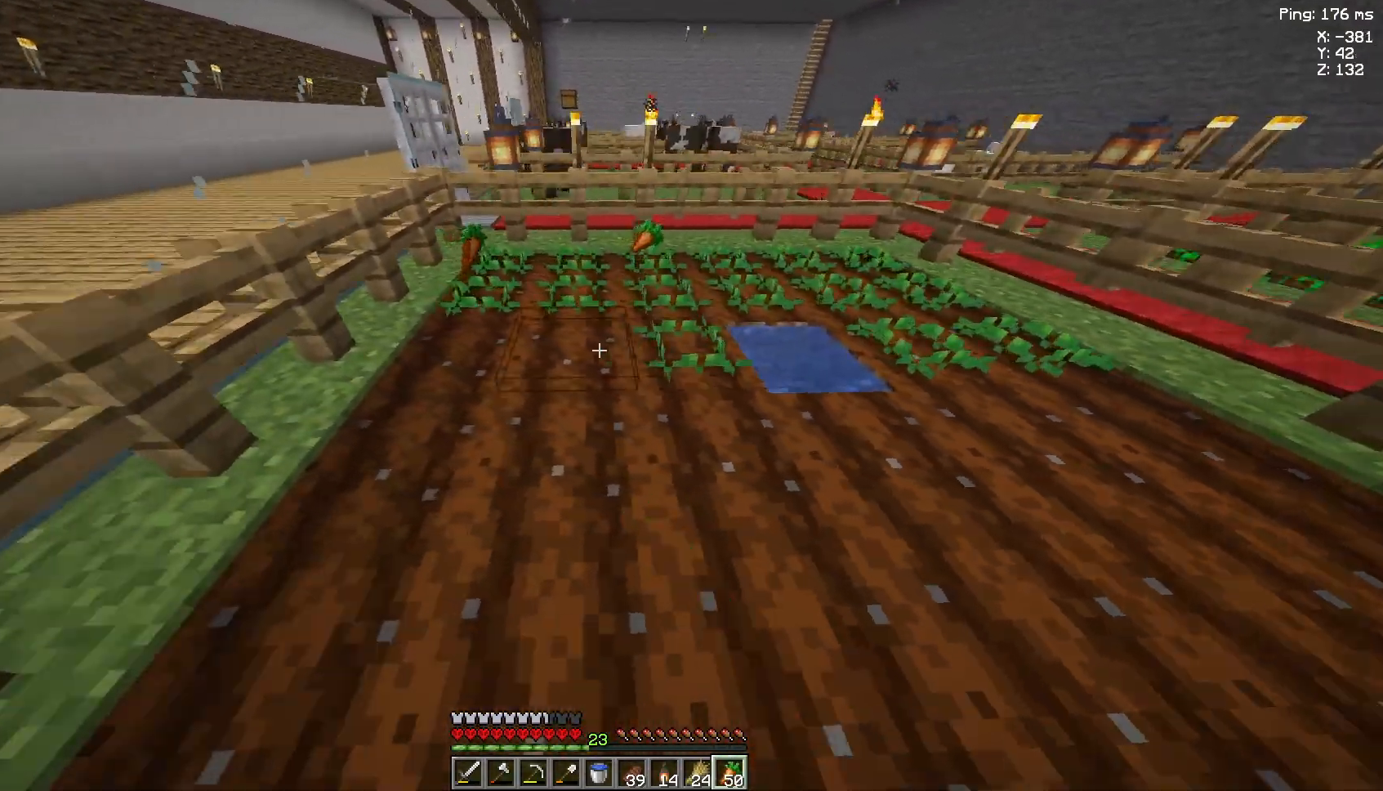
{"keys": ["d"], "mouse": ["right"], "events": [[67, "mouse_right", "up"], [133, "mouse_right", "down"], [133, "s", "down"], [233, "a", "up"], [267, "d", "down"], [267, "mouse_right", "up"], [300, "mouse_right", "down"], [300, "s", "up"], [400, "mouse_right", "up"], [467, "mouse_right", "down"]]}